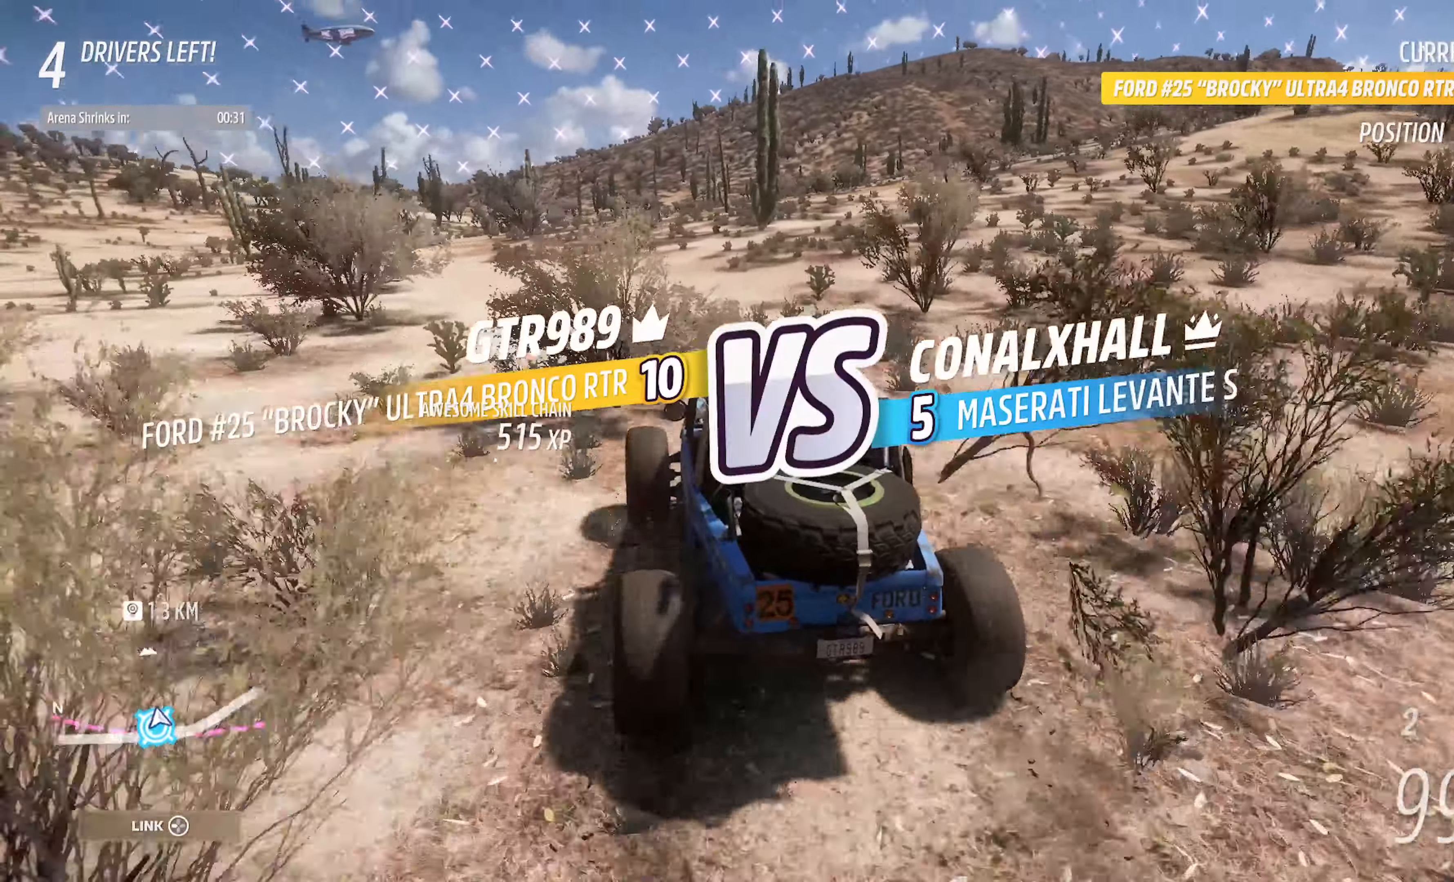
Gameplay with a controller (Xbox layout); each line is a JSON object with the inputs held at the frame after it (dt_ms = milliseconds from this image to that frame). "events" lists button and stick changes between this image and that frame as [ms after this image, input, new state], when the widget could be followed in between.
{"dt_ms": 500, "buttons": ["A"], "left_stick": "left", "right_stick": "center", "events": [[67, "R2", "up"], [67, "left_stick", "right"], [167, "left_stick", "center"], [367, "left_stick", "left"]]}
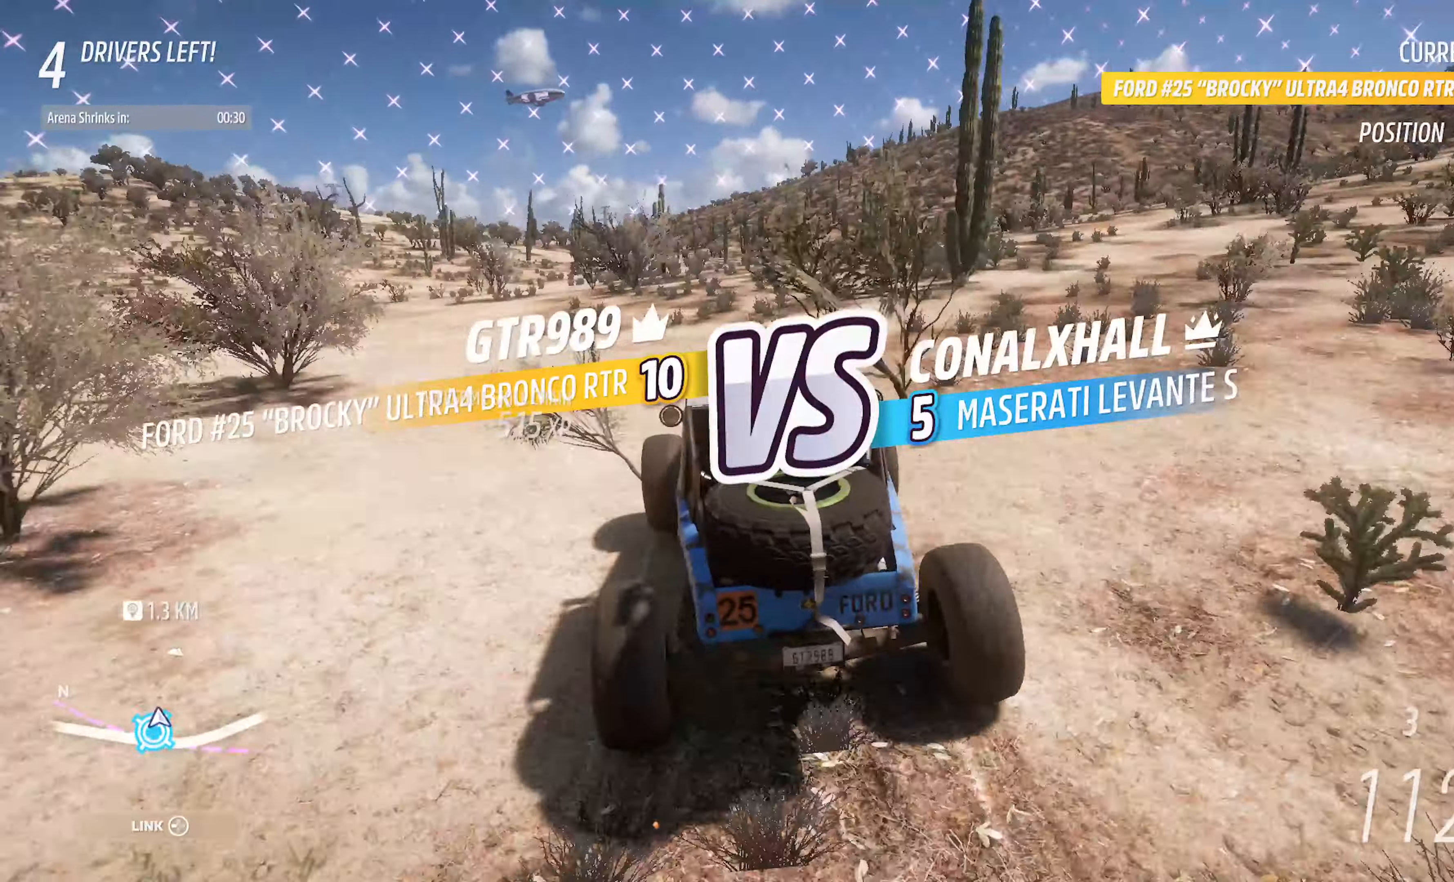
{"dt_ms": 500, "buttons": ["A", "R2"], "left_stick": "left", "right_stick": "center", "events": [[50, "left_stick", "center"], [367, "left_stick", "left"], [500, "R2", "down"]]}
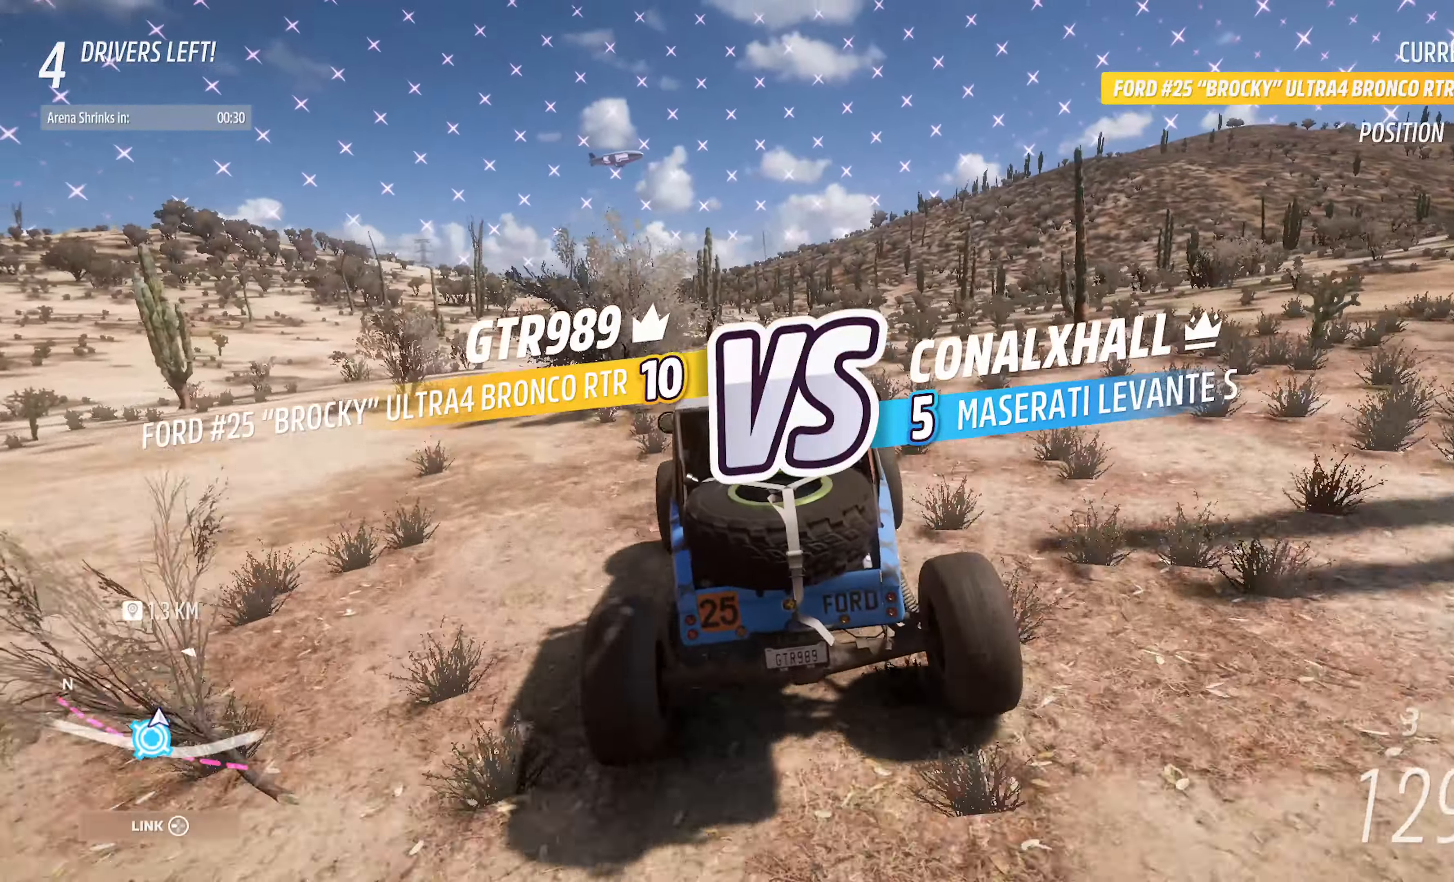
{"dt_ms": 500, "buttons": ["A"], "left_stick": "center", "right_stick": "center", "events": [[34, "left_stick", "center"], [100, "R2", "up"], [184, "left_stick", "right"], [284, "left_stick", "center"]]}
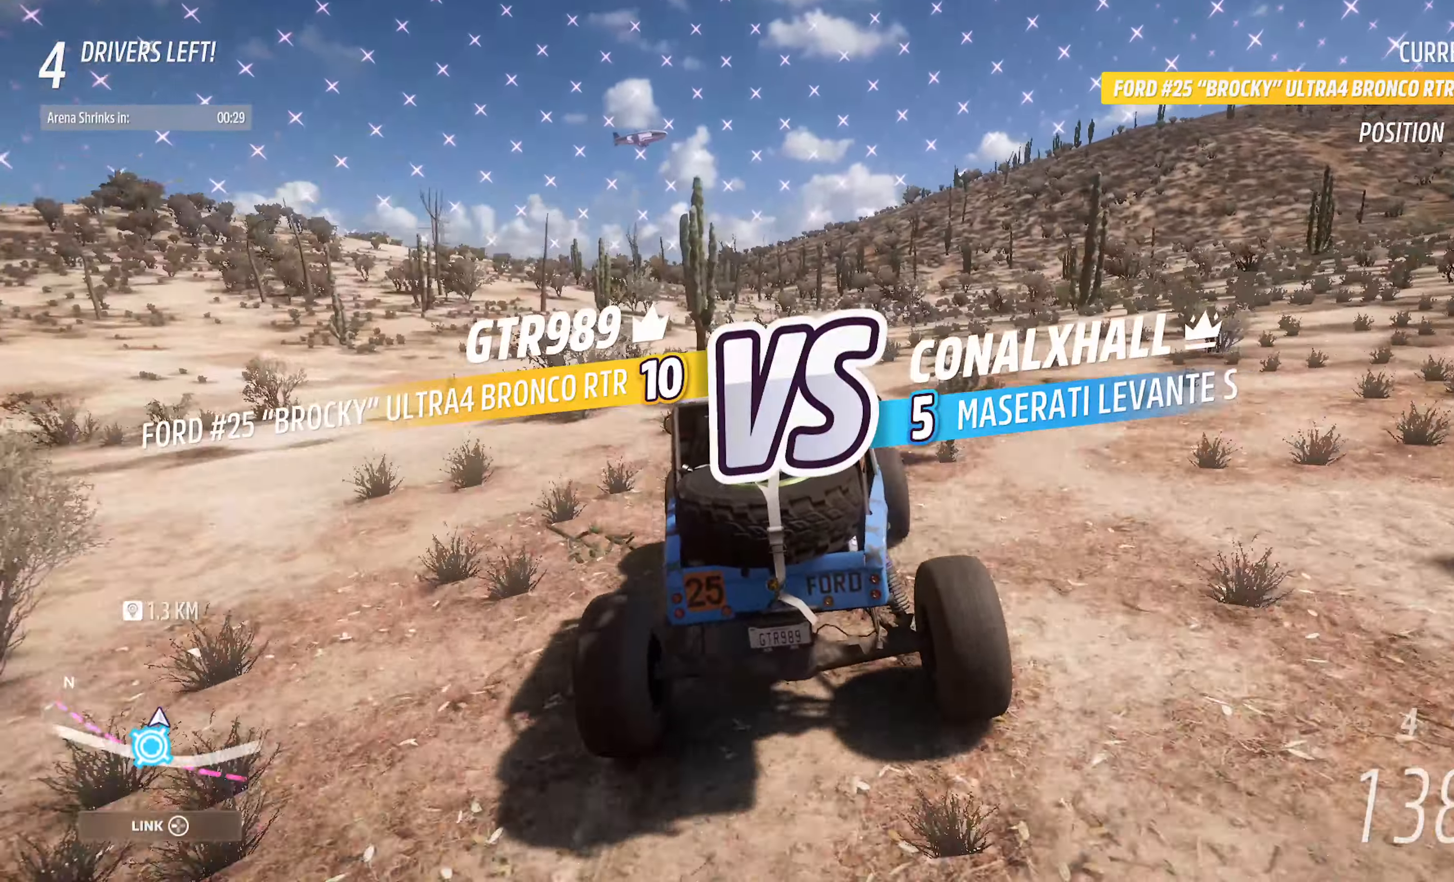
{"dt_ms": 500, "buttons": ["A", "R2"], "left_stick": "center", "right_stick": "center", "events": [[250, "left_stick", "left"], [434, "left_stick", "center"], [500, "R2", "down"]]}
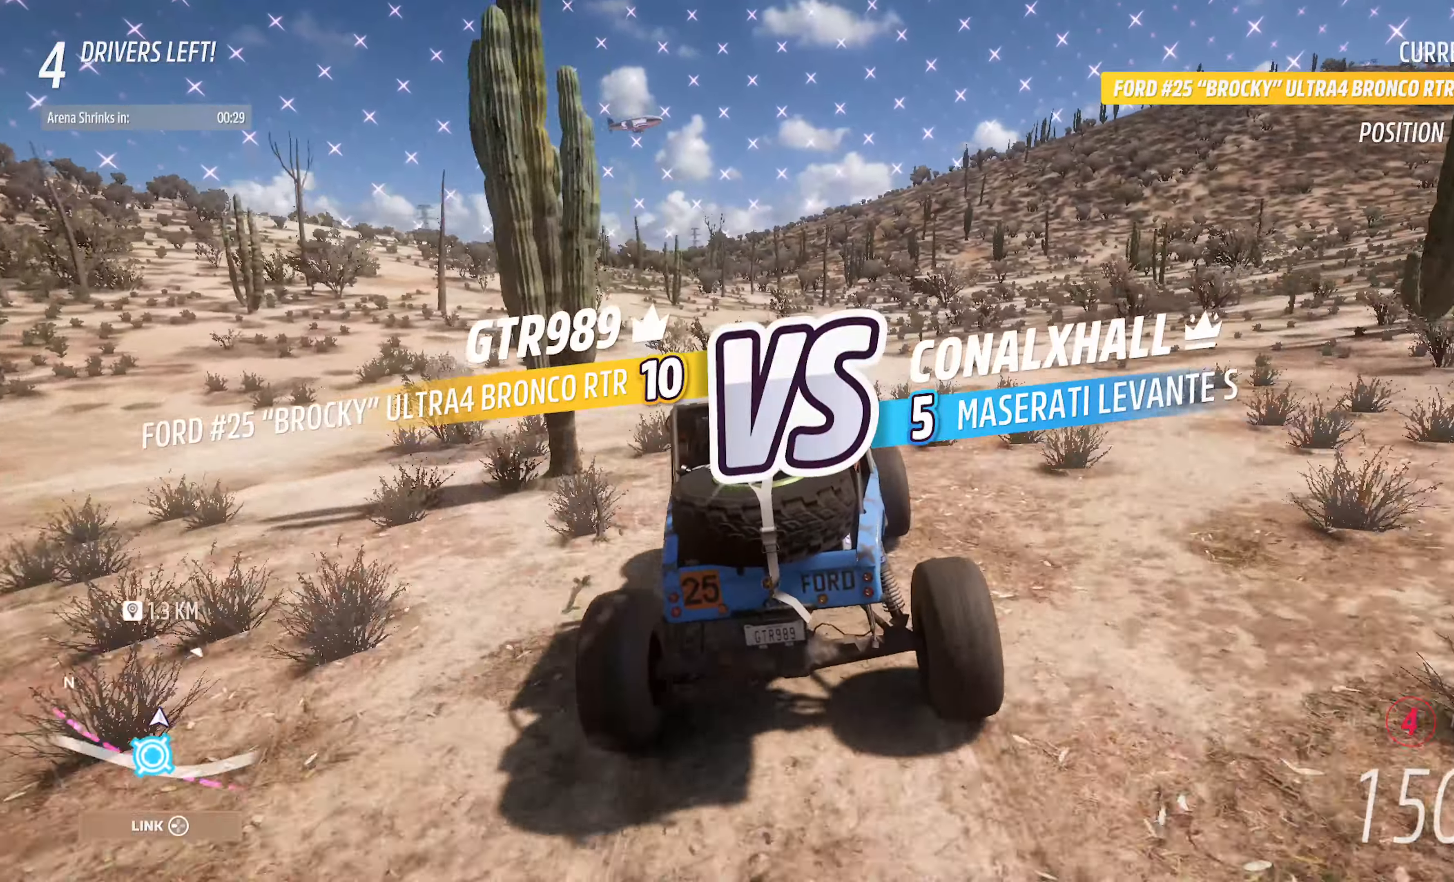
{"dt_ms": 500, "buttons": ["A"], "left_stick": "center", "right_stick": "center", "events": [[117, "R2", "up"], [300, "left_stick", "right"], [350, "left_stick", "center"]]}
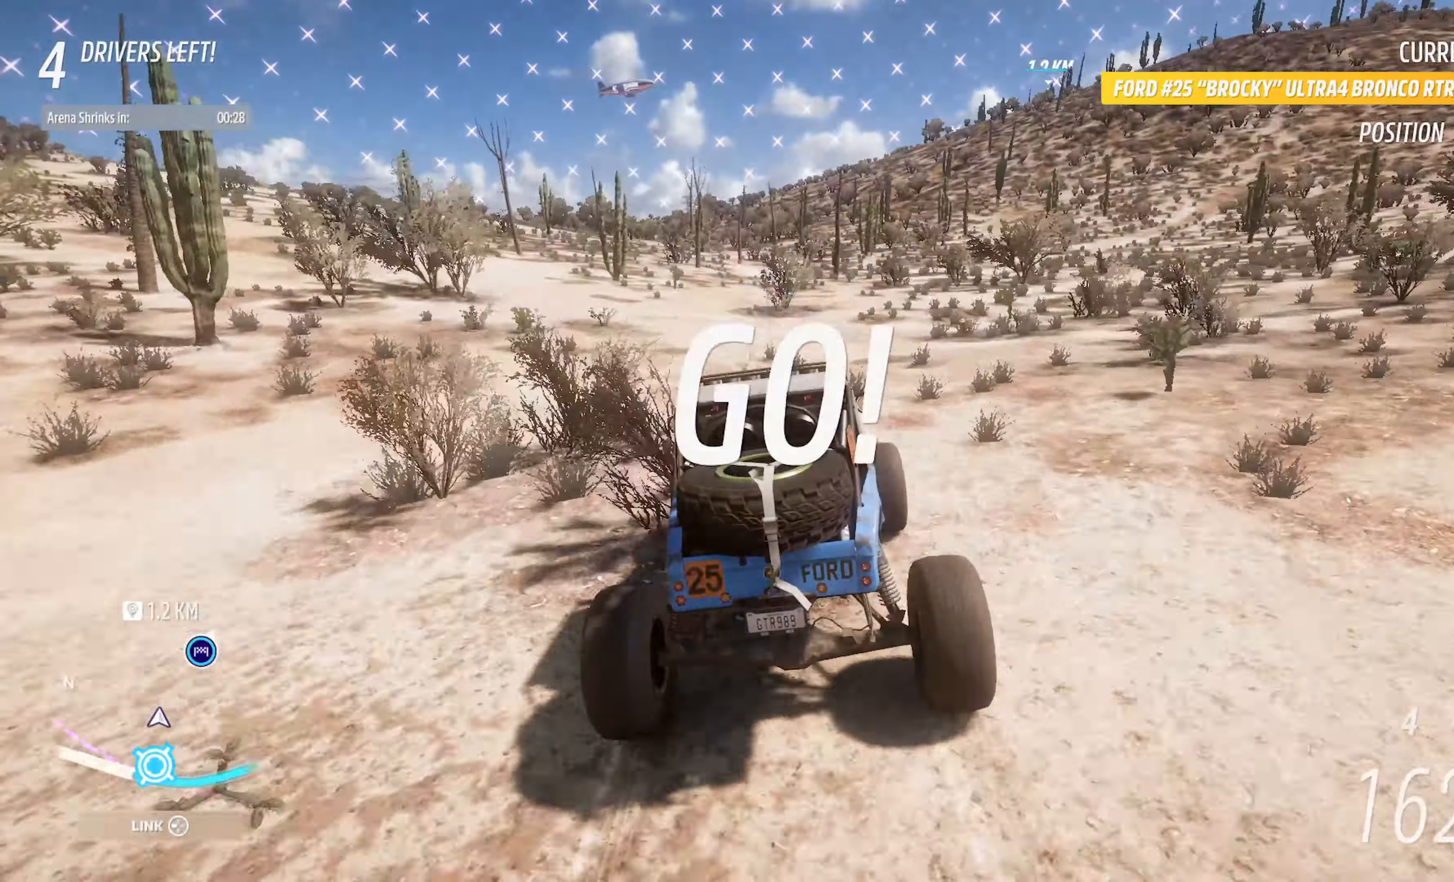
{"dt_ms": 500, "buttons": ["A"], "left_stick": "center", "right_stick": "center", "events": [[217, "left_stick", "left"], [367, "left_stick", "center"]]}
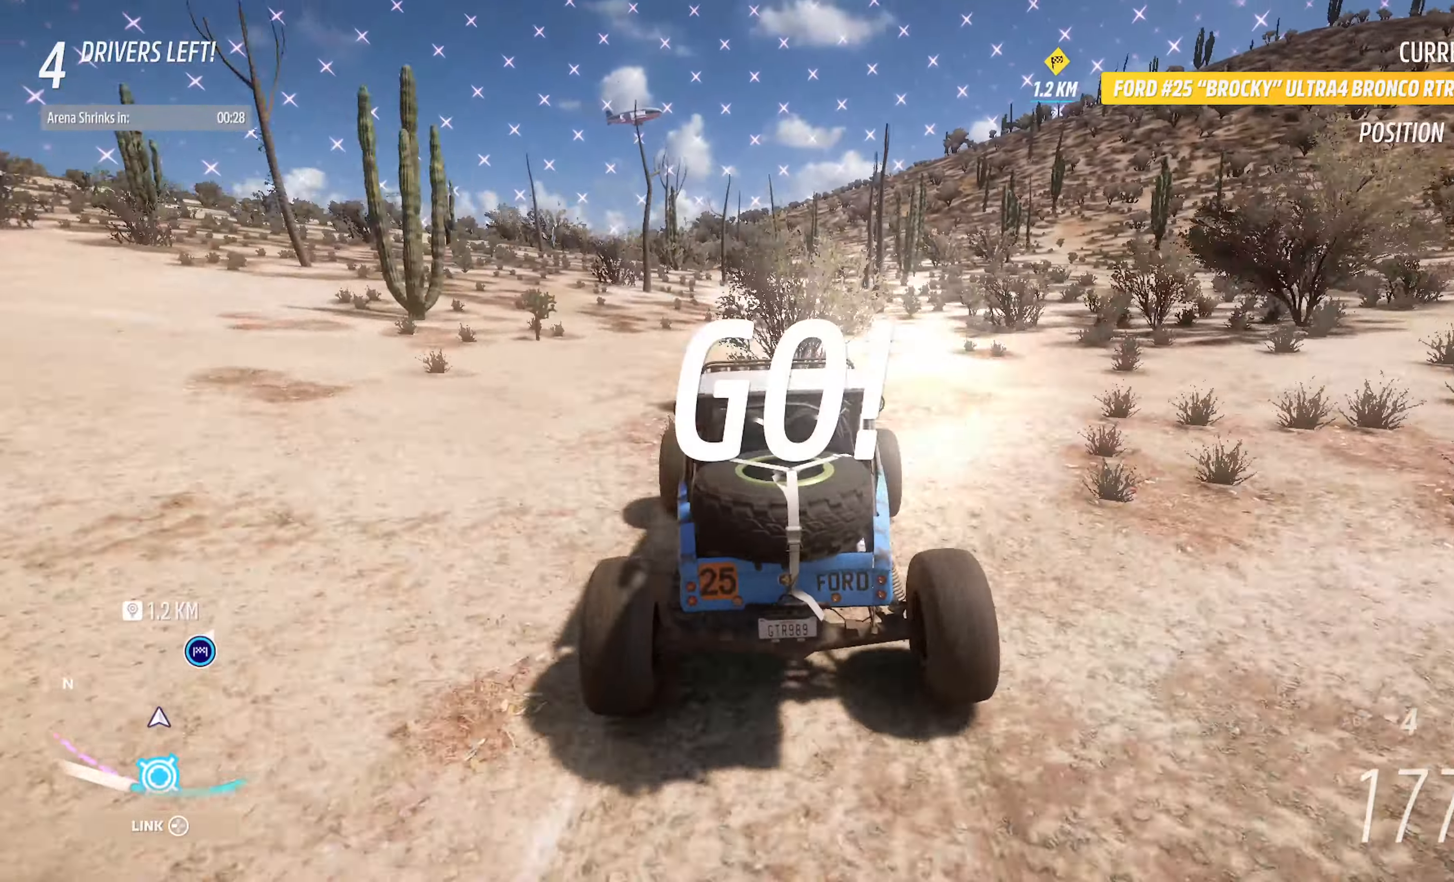
{"dt_ms": 500, "buttons": ["A"], "left_stick": "center", "right_stick": "center", "events": []}
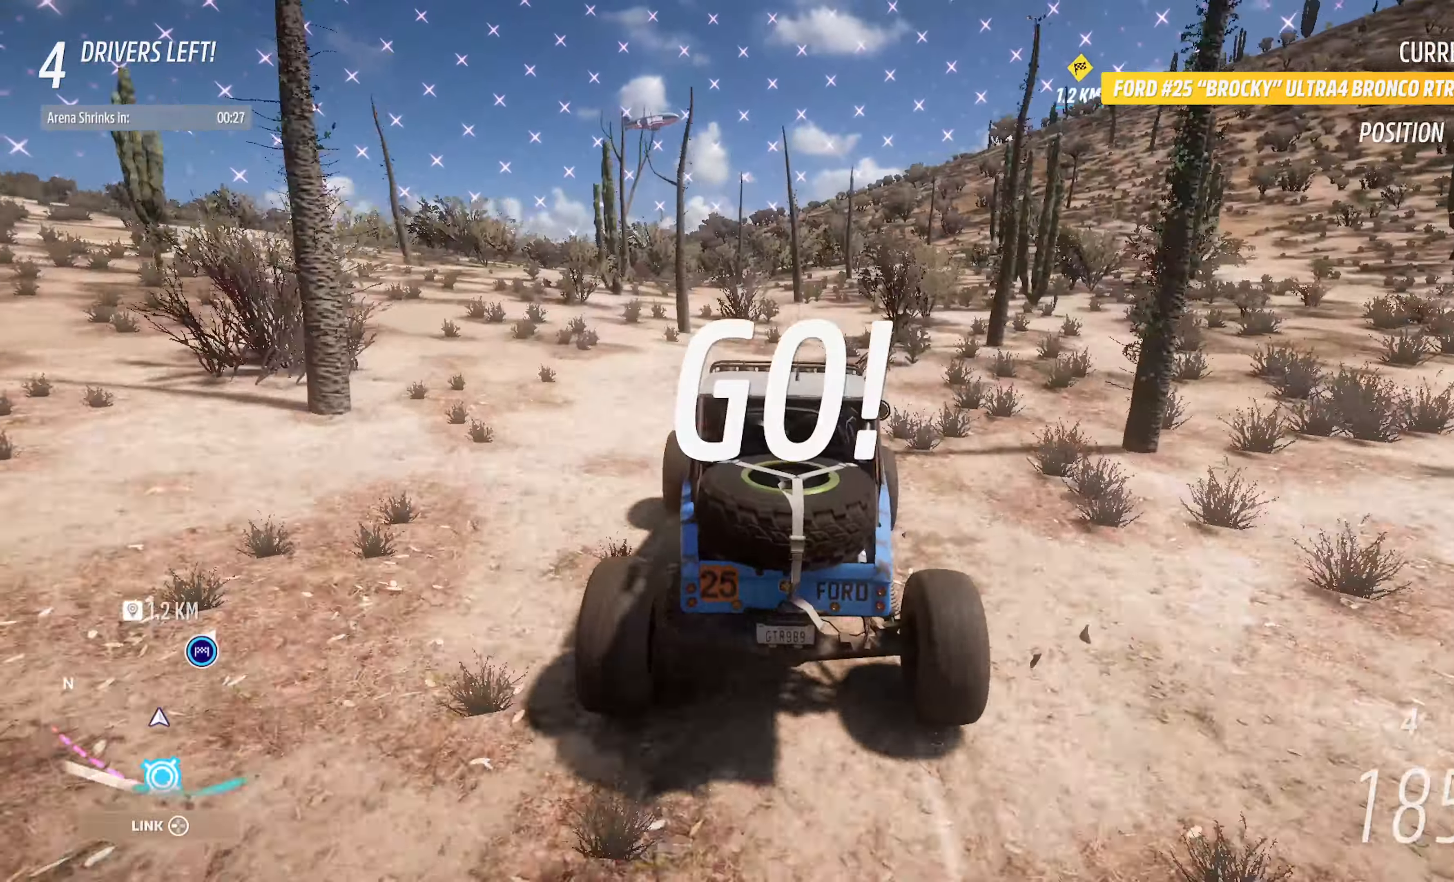
{"dt_ms": 500, "buttons": ["A"], "left_stick": "center", "right_stick": "center", "events": [[184, "R2", "down"], [316, "R2", "up"]]}
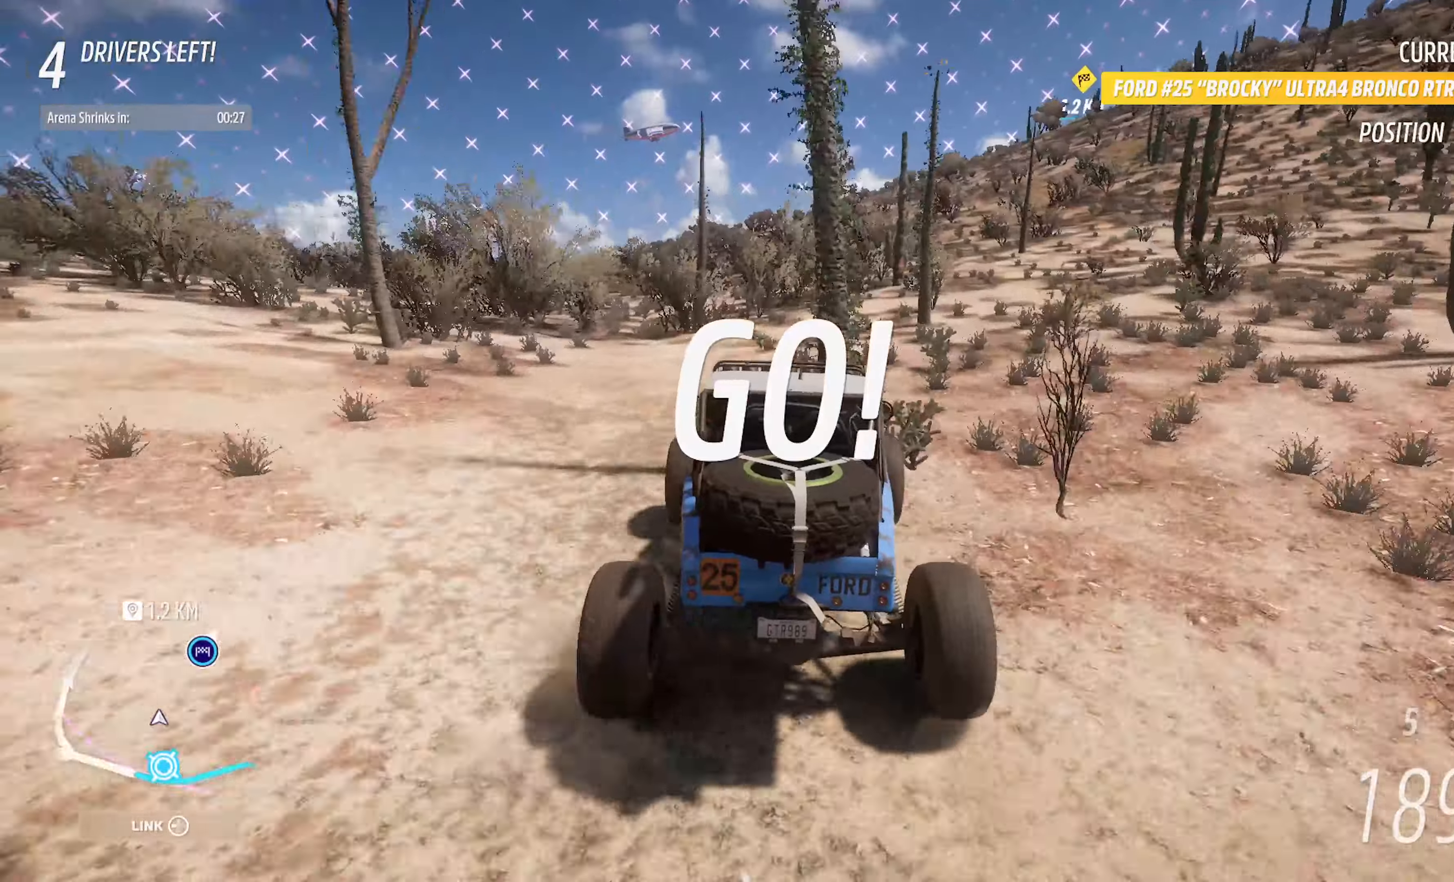
{"dt_ms": 500, "buttons": ["A"], "left_stick": "center", "right_stick": "center", "events": [[283, "left_stick", "right"], [366, "left_stick", "center"]]}
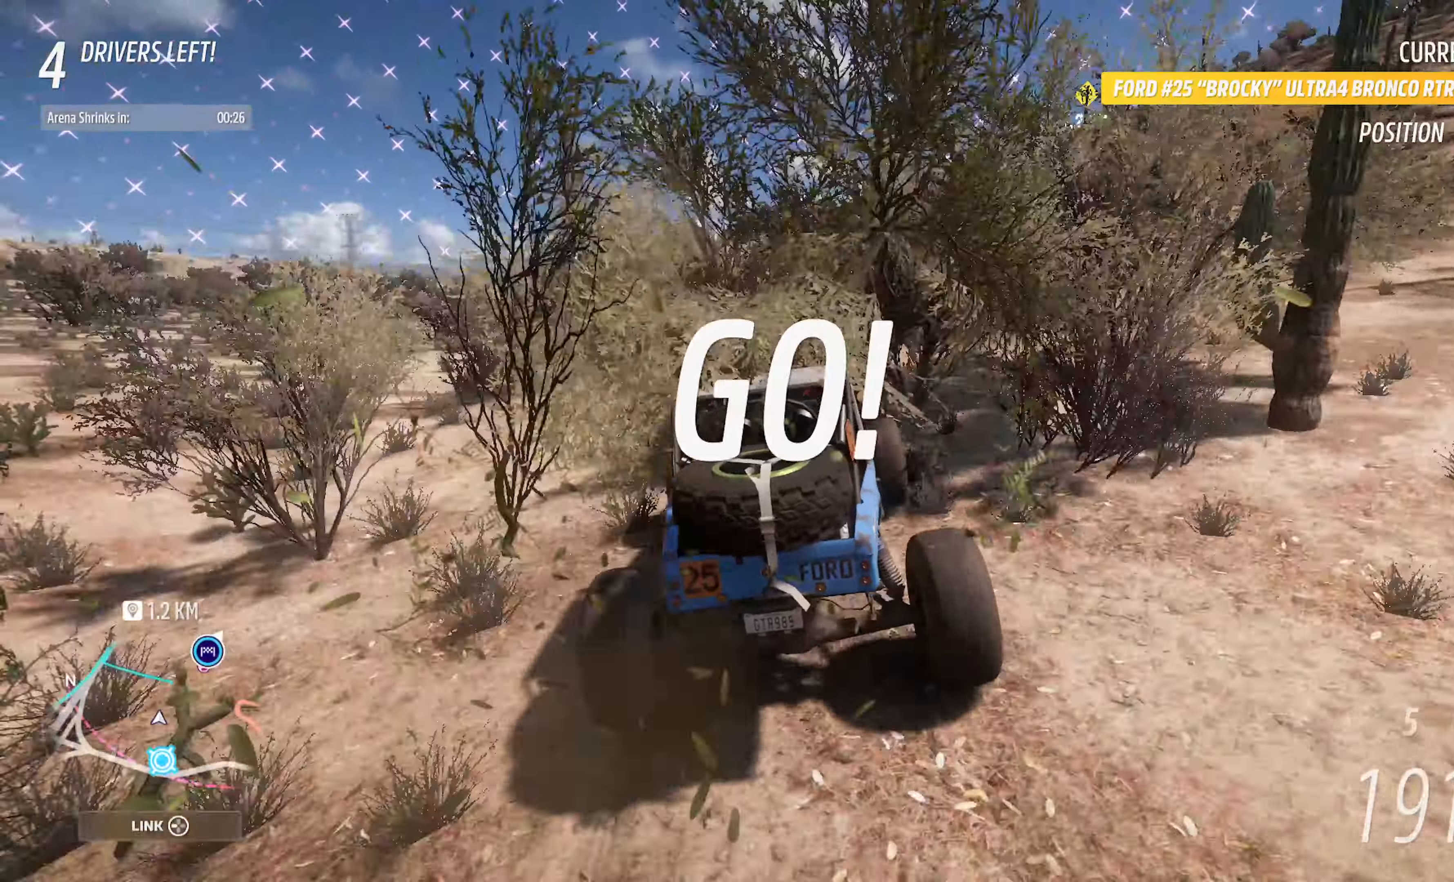
{"dt_ms": 1000, "buttons": ["A"], "left_stick": "center", "right_stick": "center"}
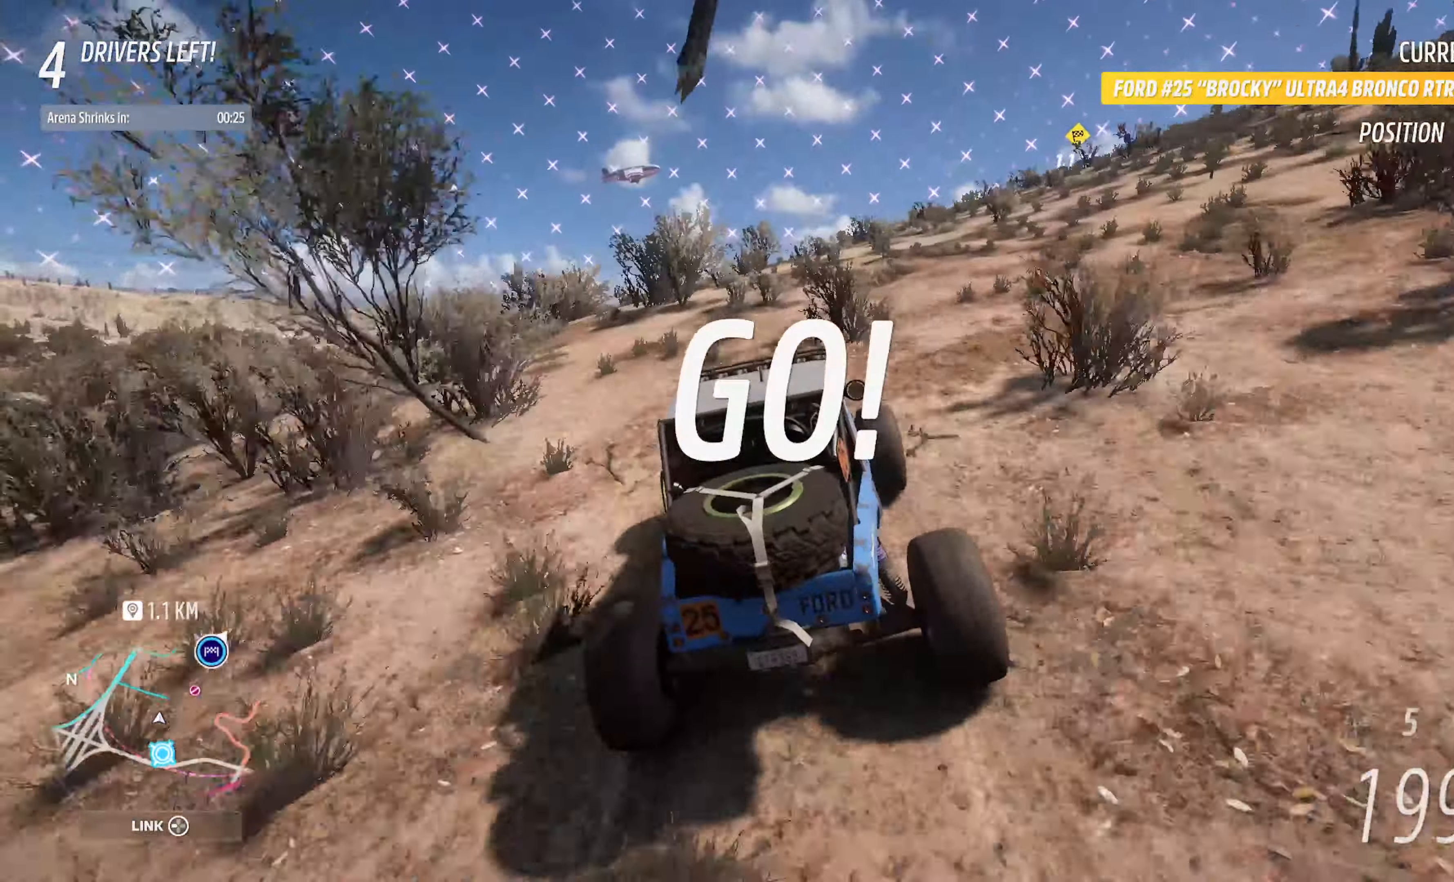
{"dt_ms": 500, "buttons": ["A"], "left_stick": "center", "right_stick": "center", "events": [[366, "left_stick", "right"], [416, "left_stick", "center"]]}
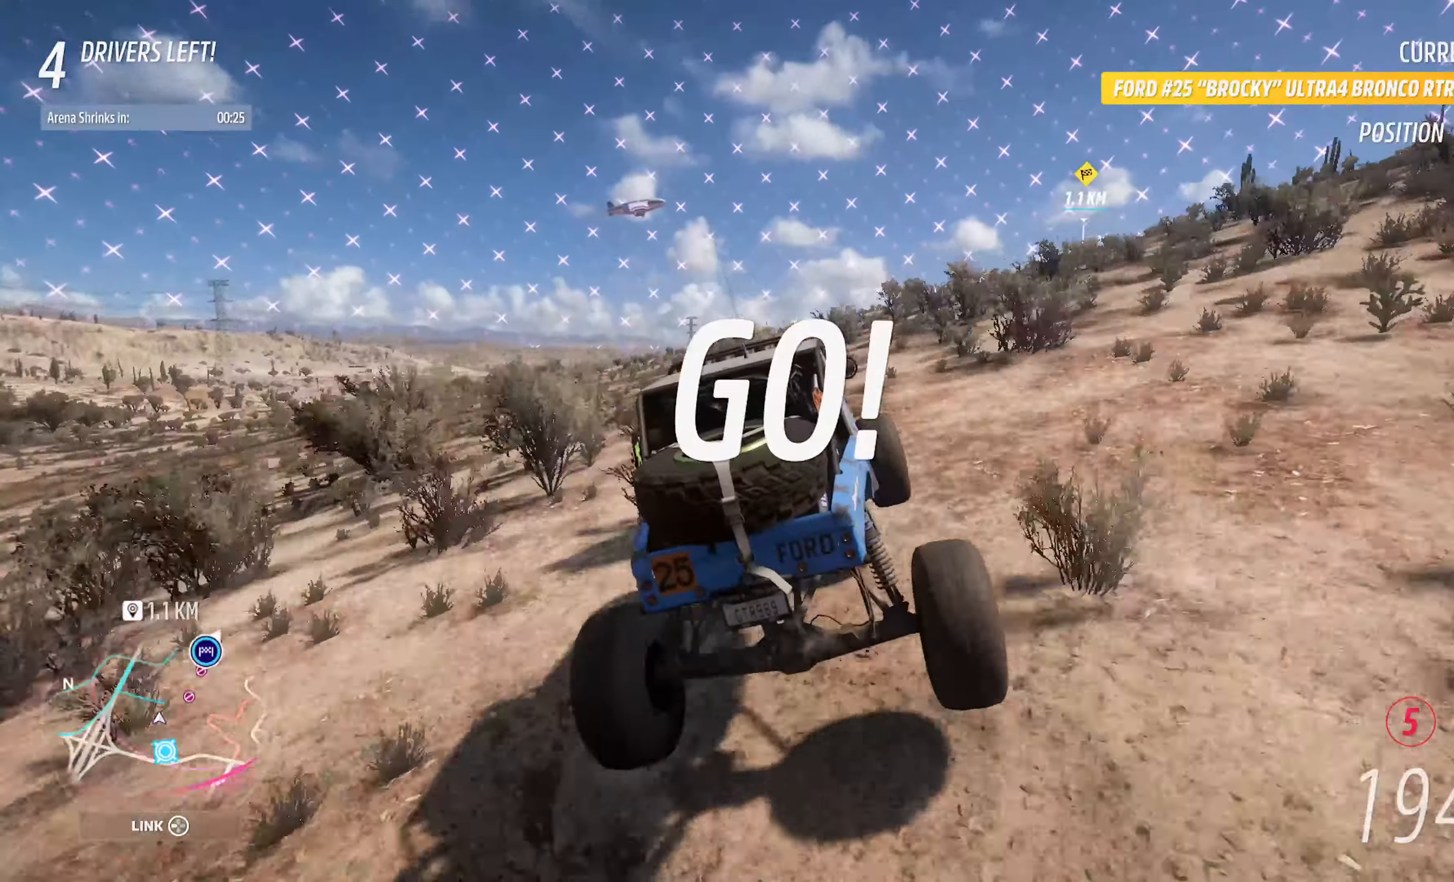
{"dt_ms": 500, "buttons": ["A"], "left_stick": "center", "right_stick": "center"}
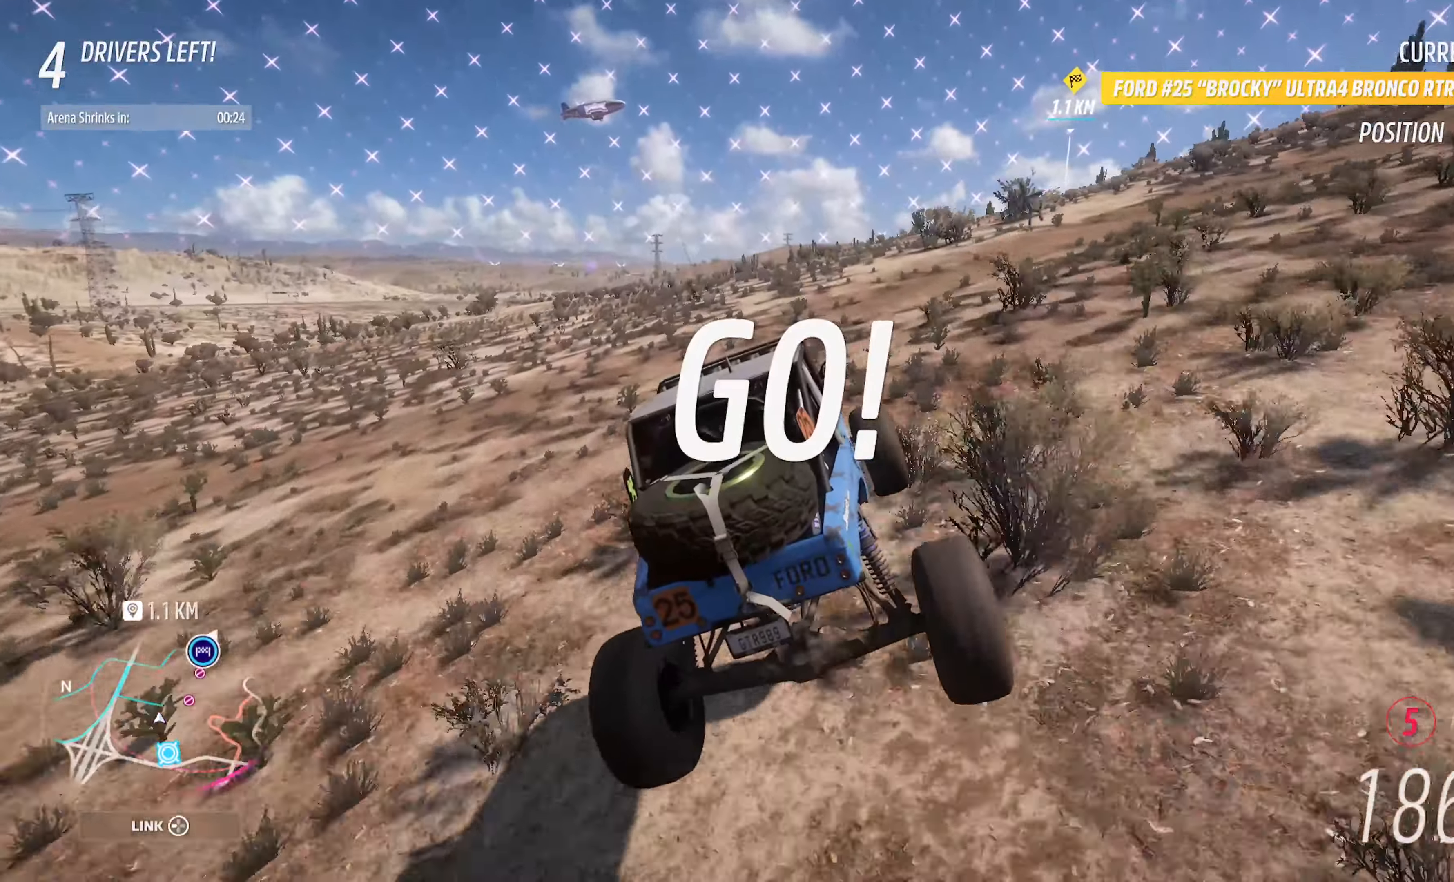
{"dt_ms": 500, "buttons": ["A"], "left_stick": "center", "right_stick": "center", "events": []}
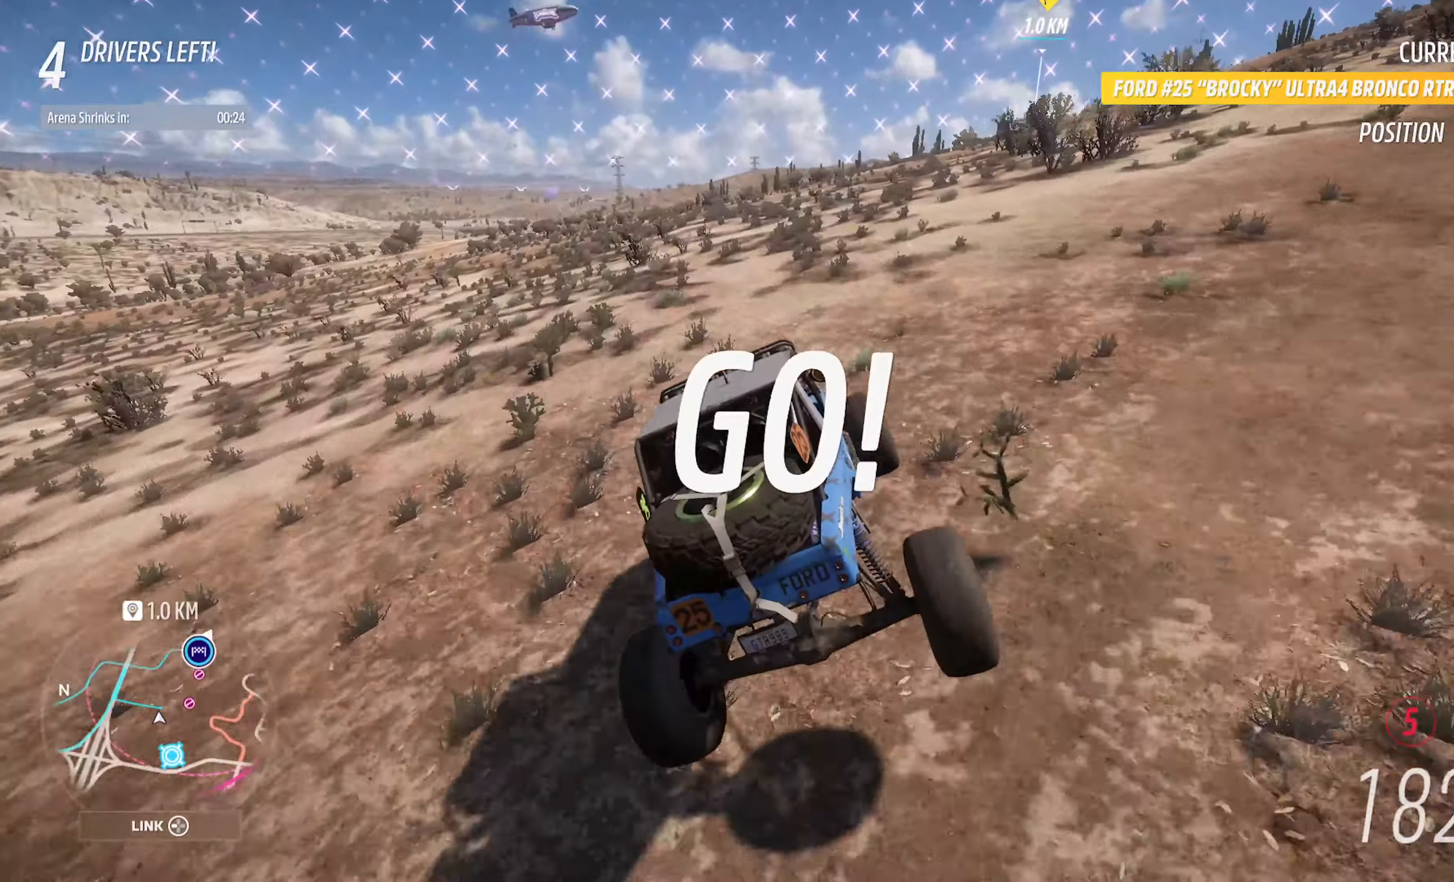
{"dt_ms": 500, "buttons": ["A"], "left_stick": "right", "right_stick": "center", "events": [[150, "left_stick", "right"], [233, "left_stick", "center"], [450, "left_stick", "right"]]}
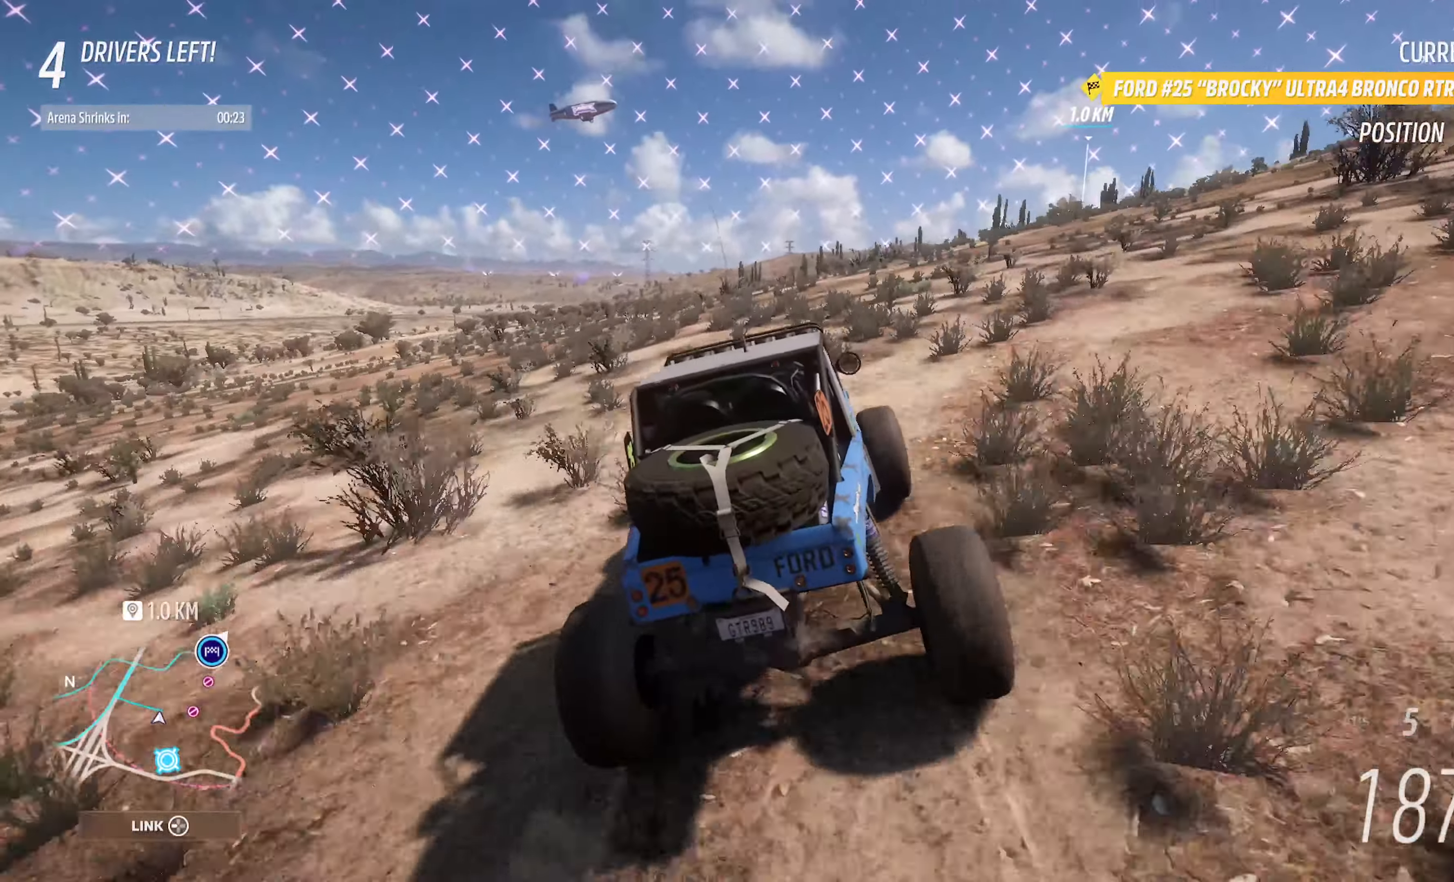
{"dt_ms": 500, "buttons": ["A"], "left_stick": "center", "right_stick": "center", "events": [[116, "left_stick", "center"], [250, "left_stick", "right"], [483, "left_stick", "center"]]}
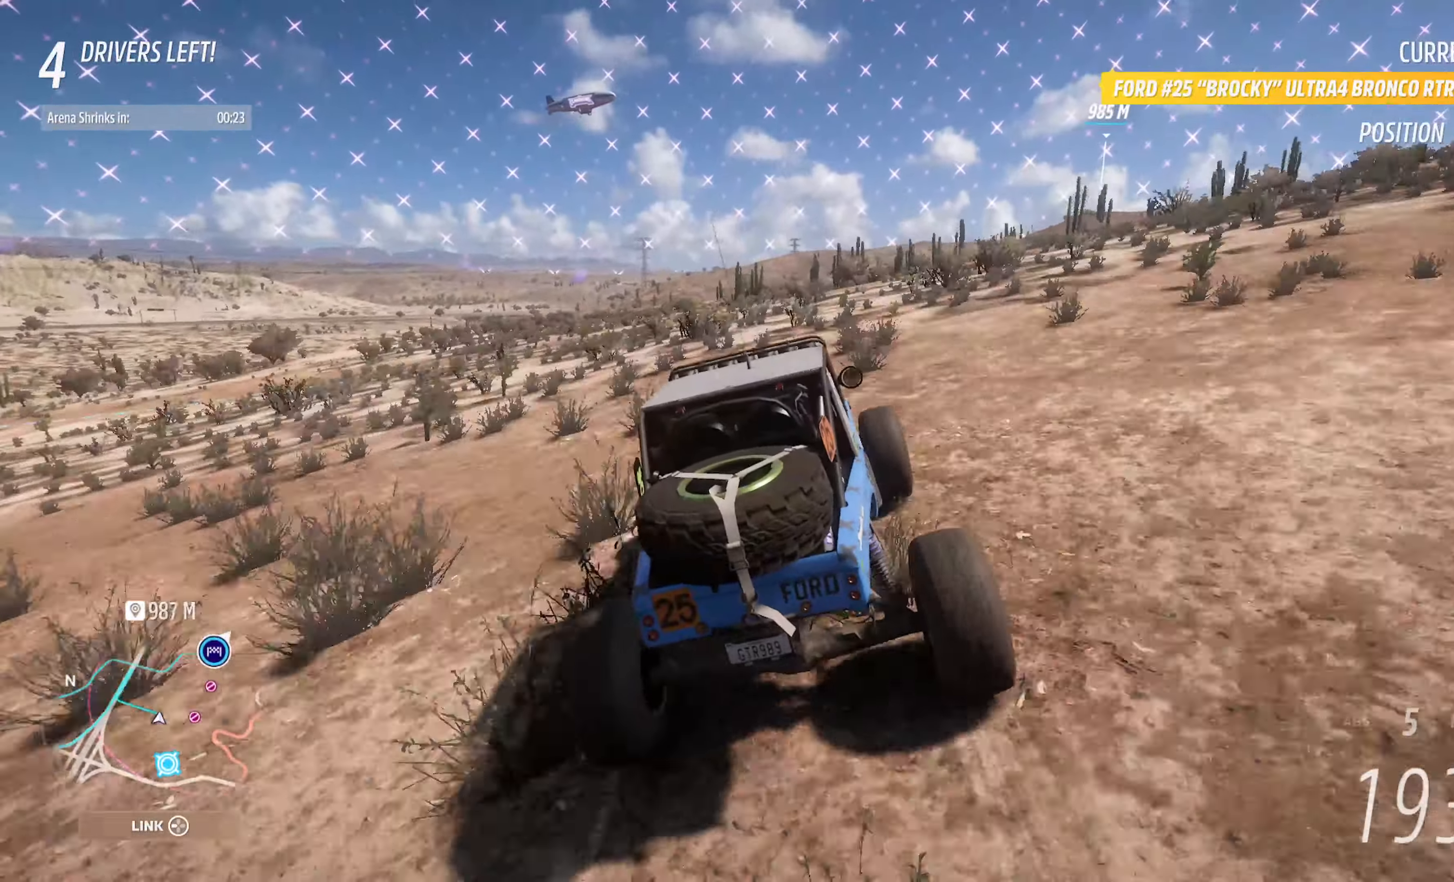
{"dt_ms": 500, "buttons": ["A"], "left_stick": "center", "right_stick": "center", "events": [[150, "left_stick", "right"], [233, "left_stick", "center"], [400, "left_stick", "right"], [500, "left_stick", "center"]]}
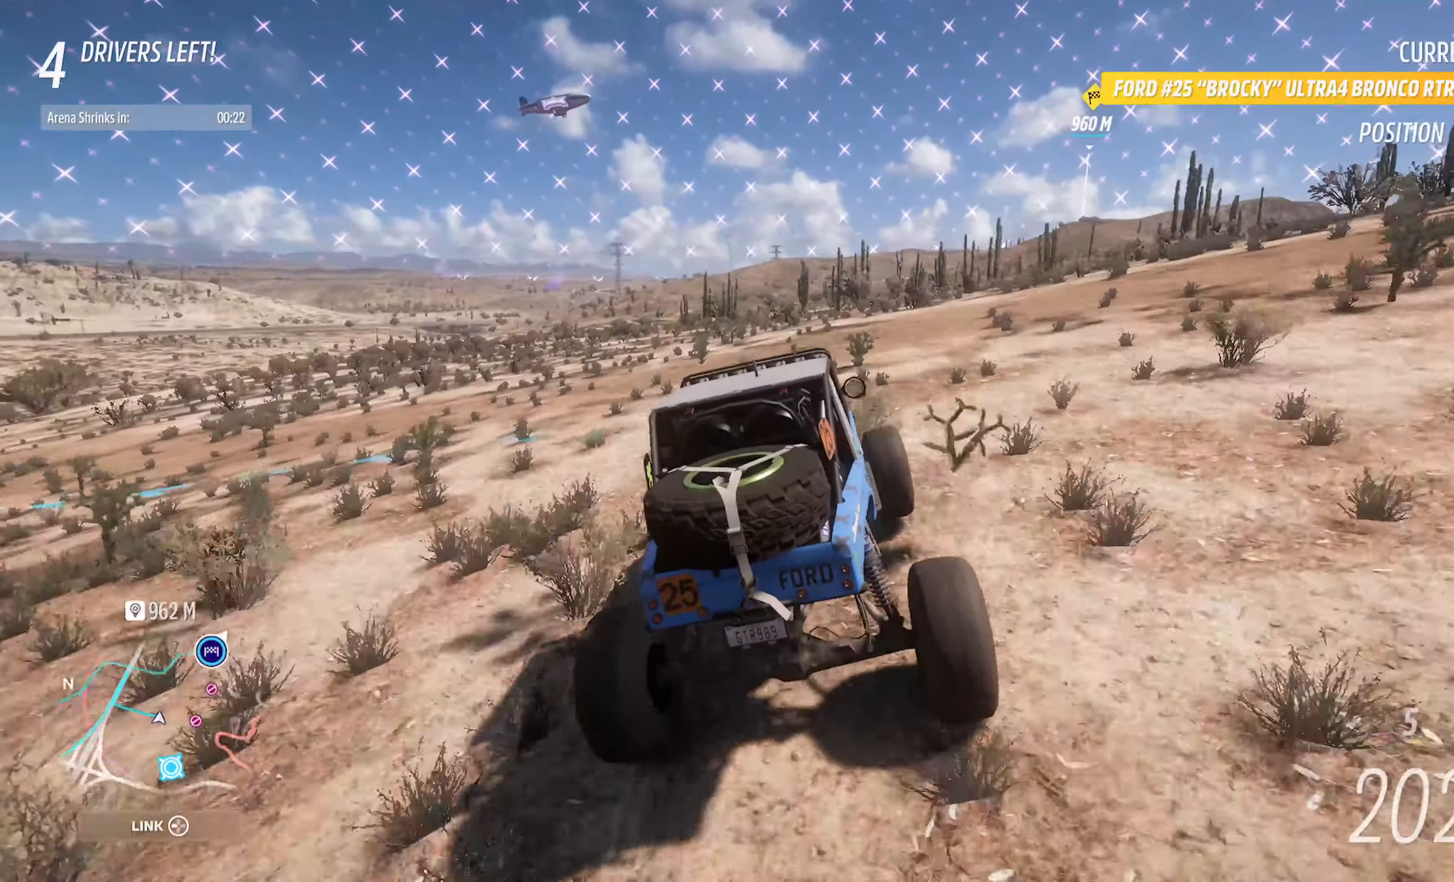
{"dt_ms": 500, "buttons": ["A", "R2"], "left_stick": "center", "right_stick": "center", "events": [[333, "left_stick", "right"], [450, "left_stick", "center"], [467, "R2", "down"]]}
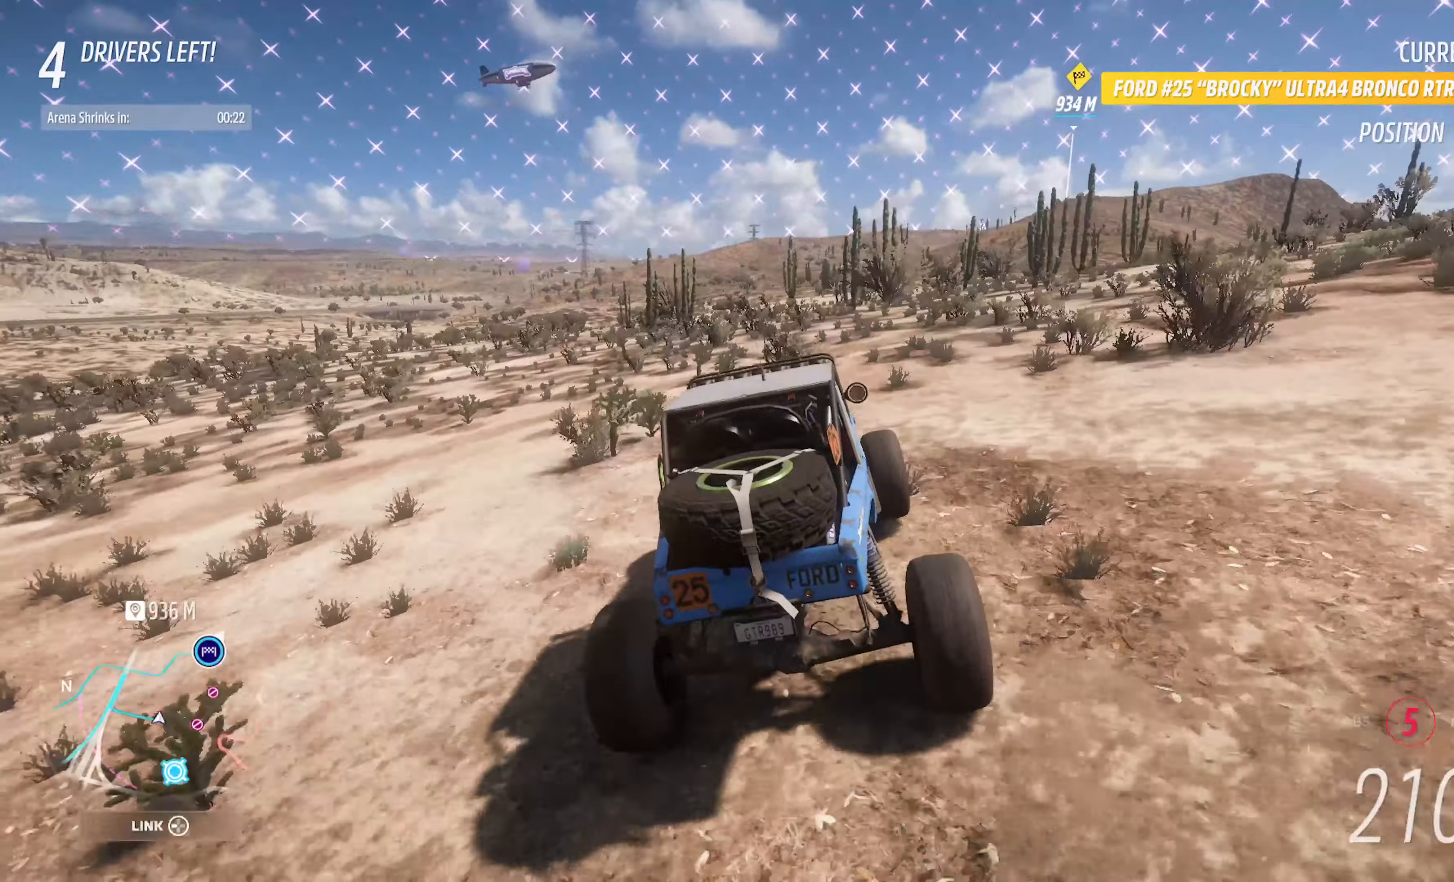
{"dt_ms": 500, "buttons": ["A"], "left_stick": "center", "right_stick": "center", "events": [[100, "R2", "up"], [183, "left_stick", "left"], [350, "left_stick", "center"]]}
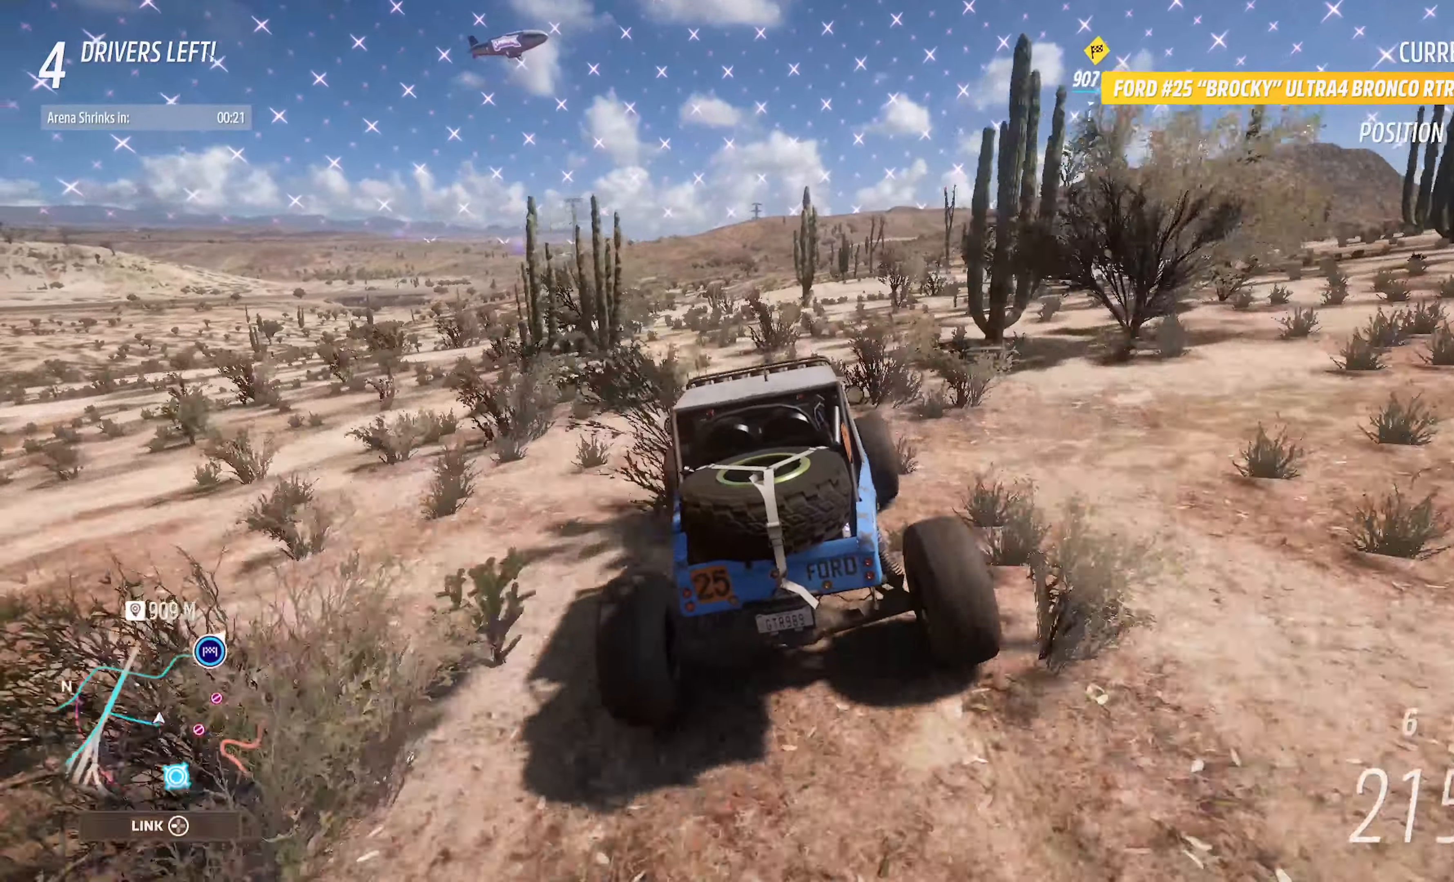
{"dt_ms": 500, "buttons": ["A"], "left_stick": "center", "right_stick": "center", "events": [[233, "left_stick", "right"], [383, "left_stick", "center"]]}
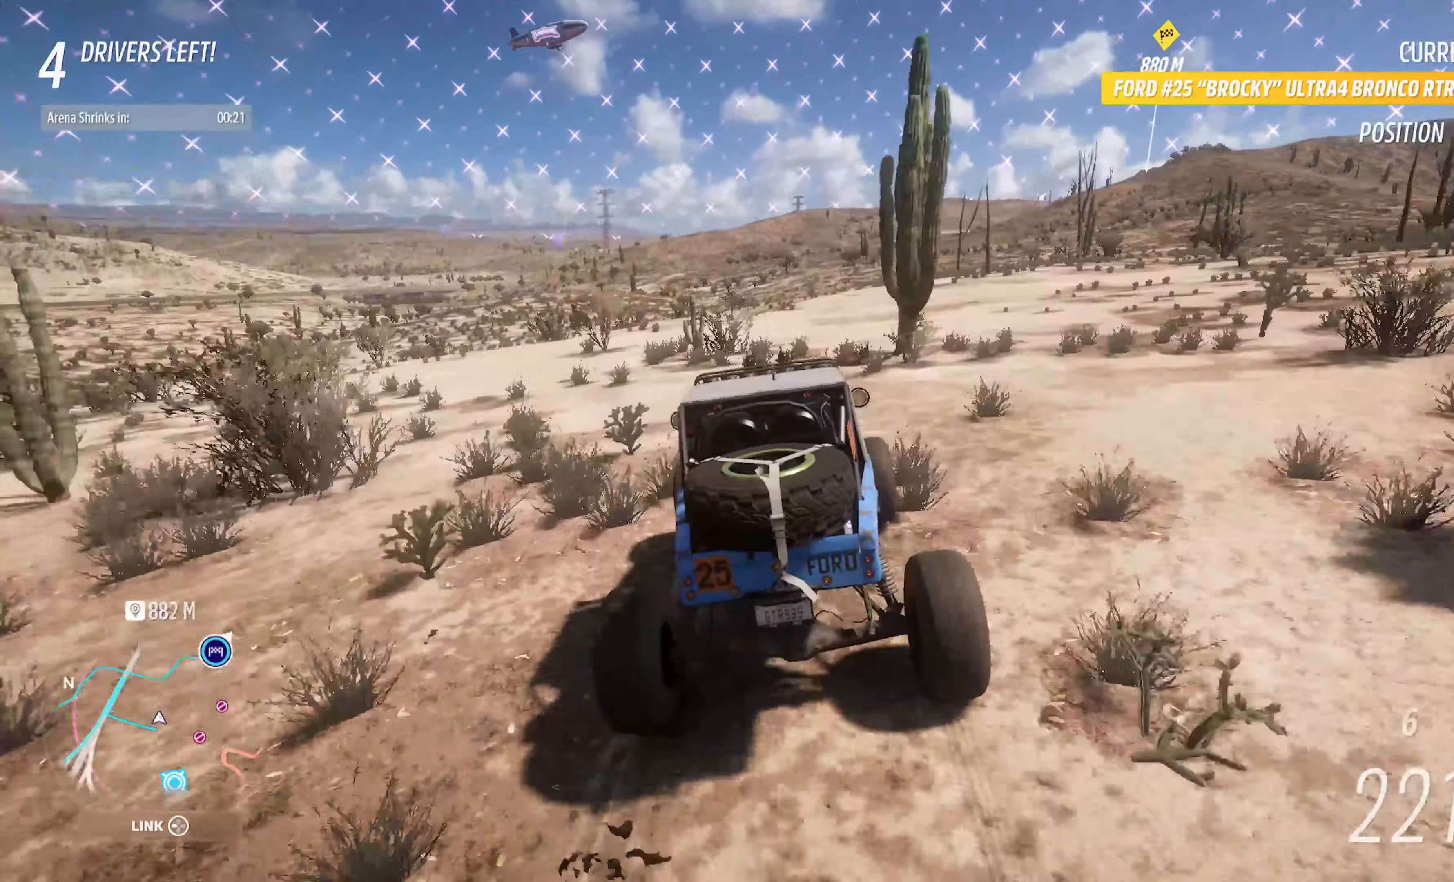
{"dt_ms": 500, "buttons": ["A"], "left_stick": "right", "right_stick": "center", "events": [[417, "left_stick", "right"]]}
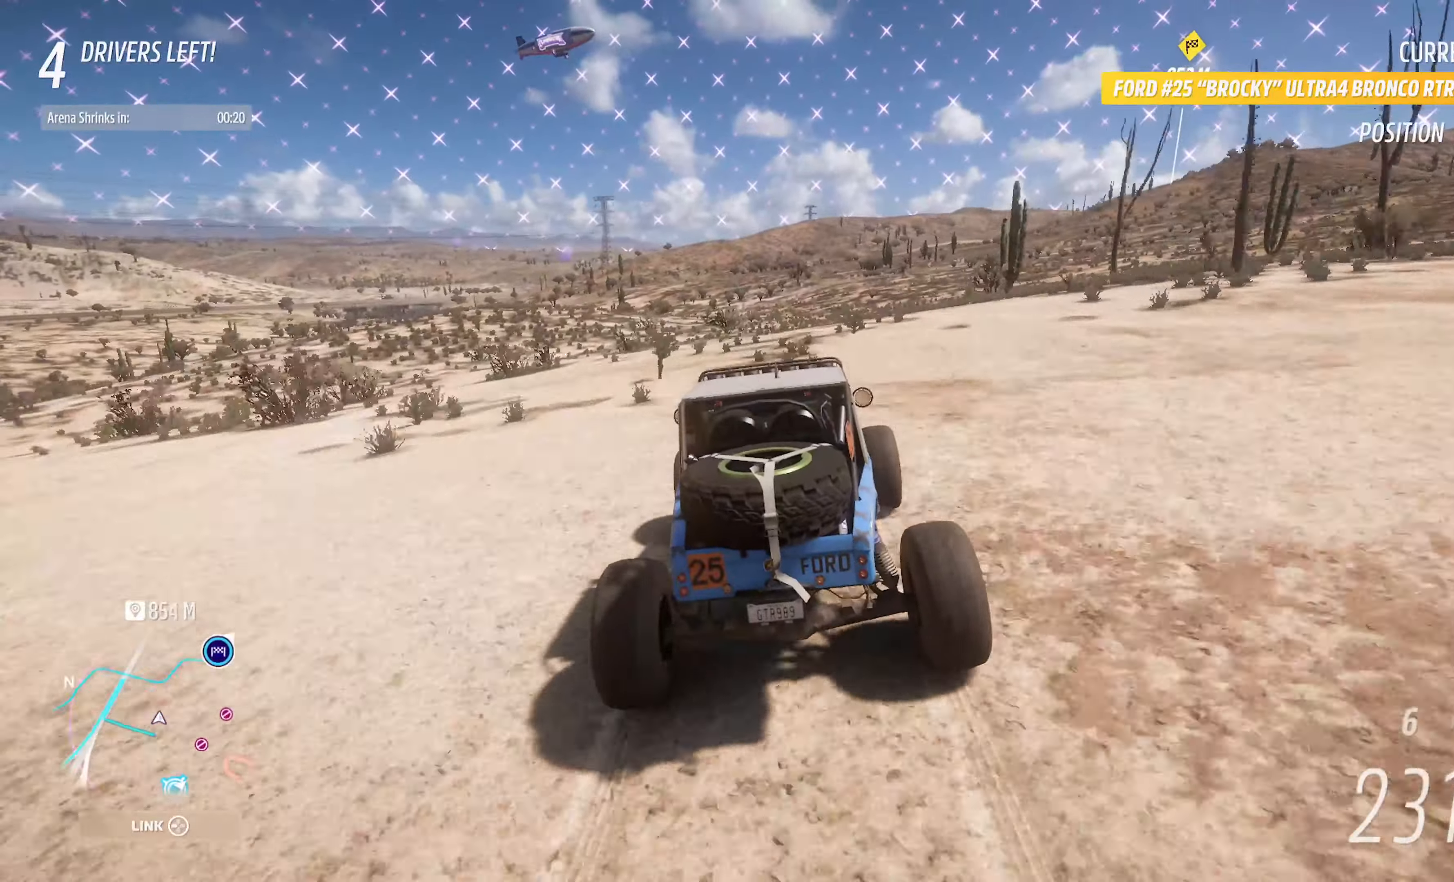
{"dt_ms": 500, "buttons": ["A"], "left_stick": "center", "right_stick": "center", "events": [[117, "left_stick", "center"], [200, "left_stick", "right"], [450, "left_stick", "center"]]}
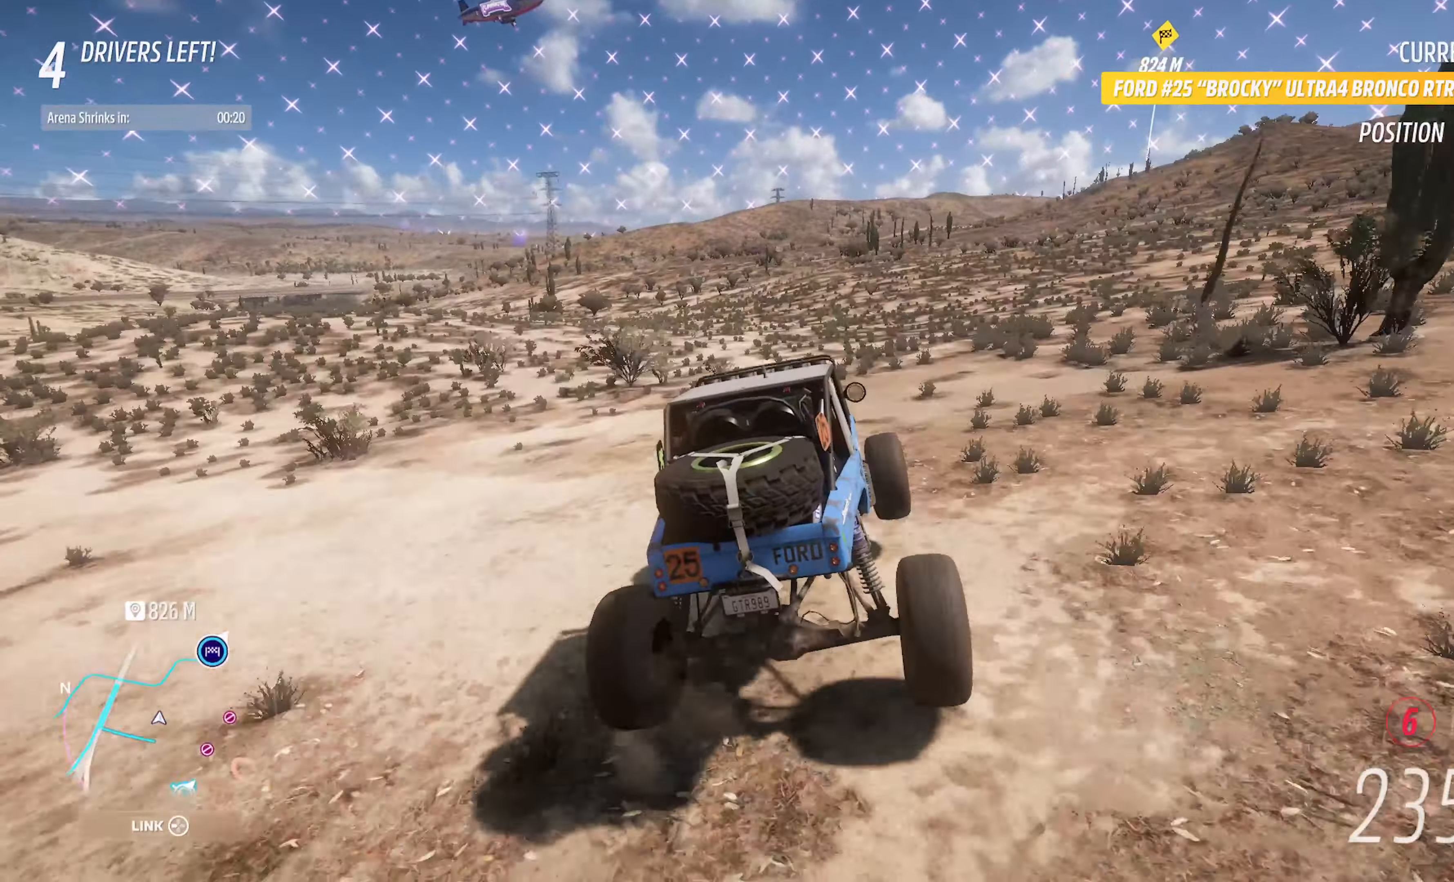
{"dt_ms": 500, "buttons": ["A"], "left_stick": "right", "right_stick": "center", "events": [[217, "left_stick", "right"]]}
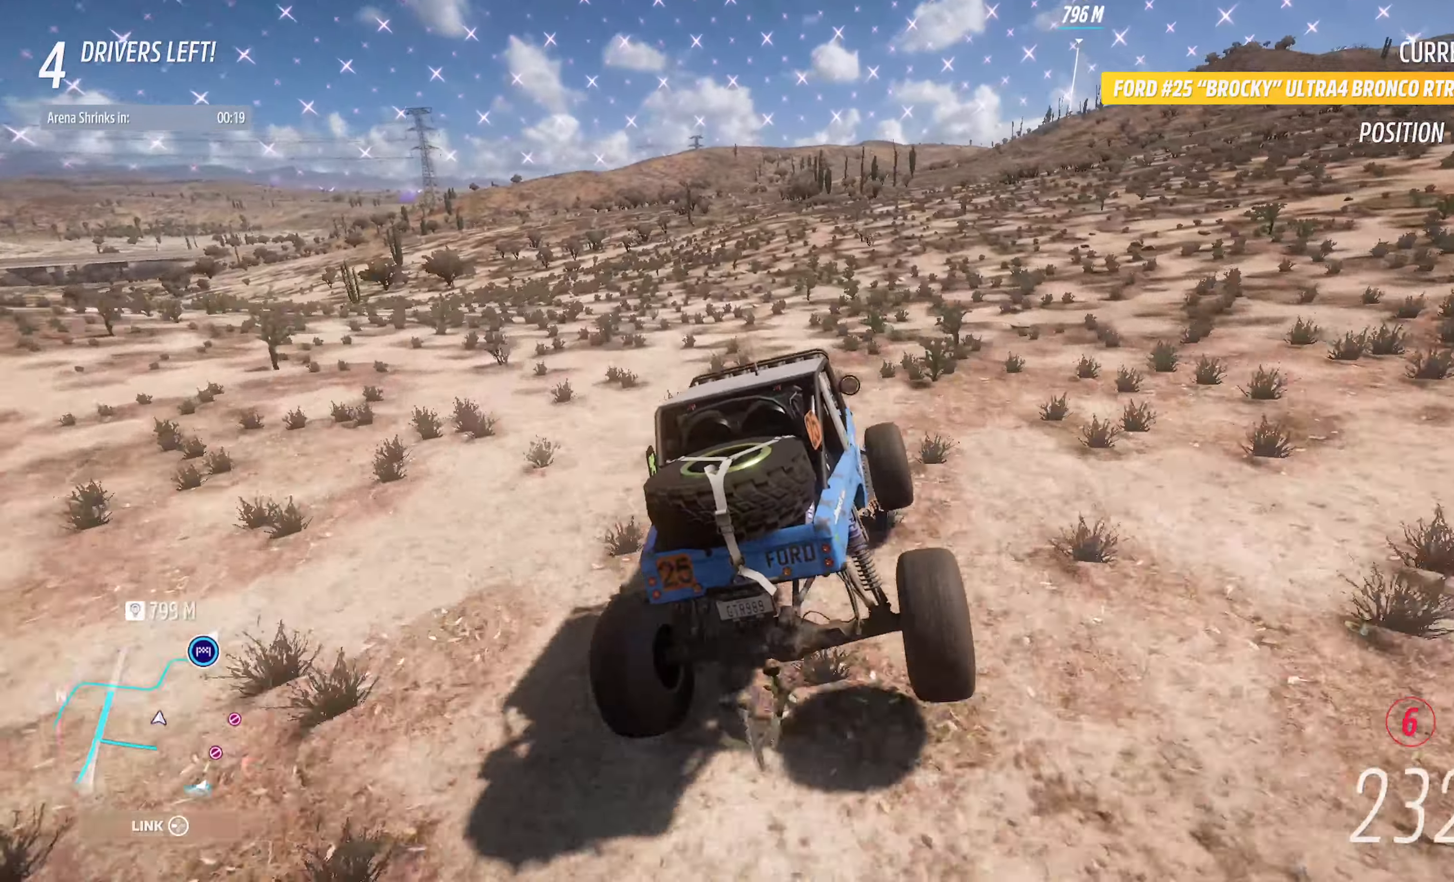
{"dt_ms": 500, "buttons": ["A"], "left_stick": "right", "right_stick": "center", "events": [[50, "left_stick", "center"], [467, "left_stick", "right"]]}
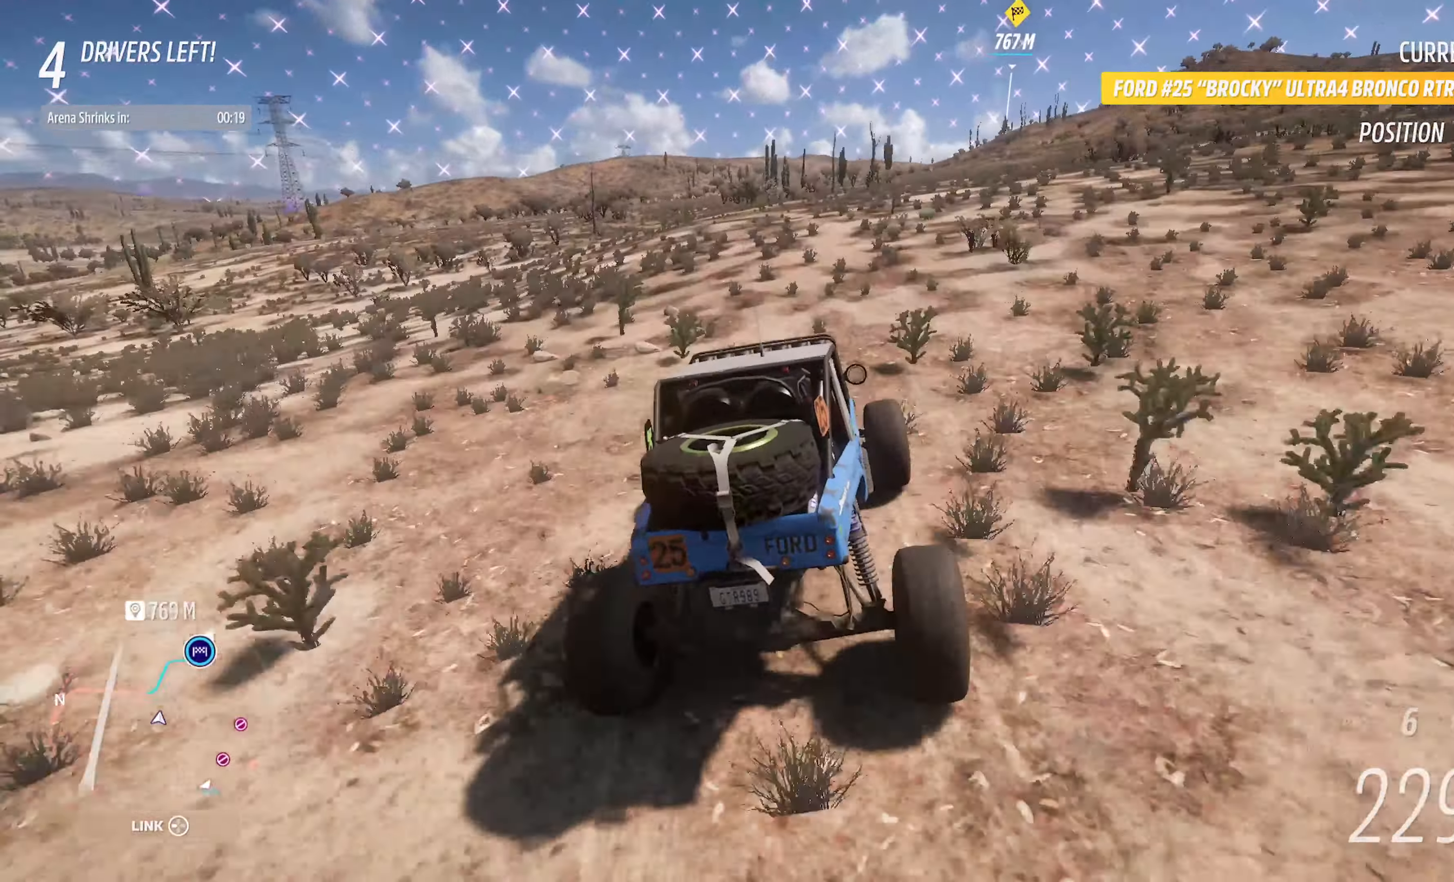
{"dt_ms": 500, "buttons": ["A"], "left_stick": "right", "right_stick": "center", "events": [[83, "left_stick", "center"], [267, "left_stick", "right"], [383, "left_stick", "center"], [467, "left_stick", "right"]]}
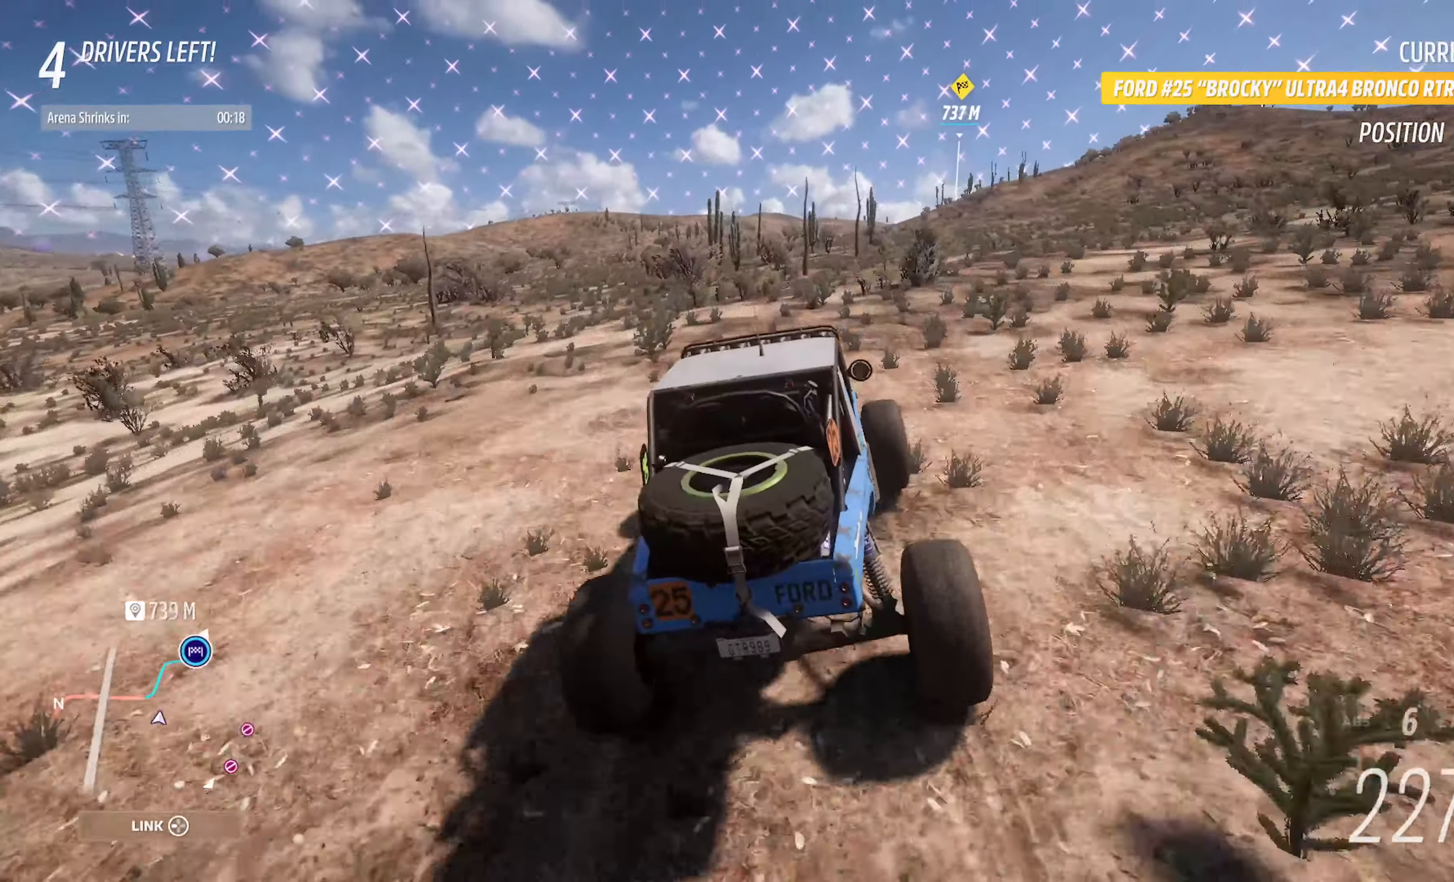
{"dt_ms": 500, "buttons": ["A"], "left_stick": "center", "right_stick": "center", "events": [[100, "left_stick", "center"], [333, "left_stick", "right"], [483, "left_stick", "center"]]}
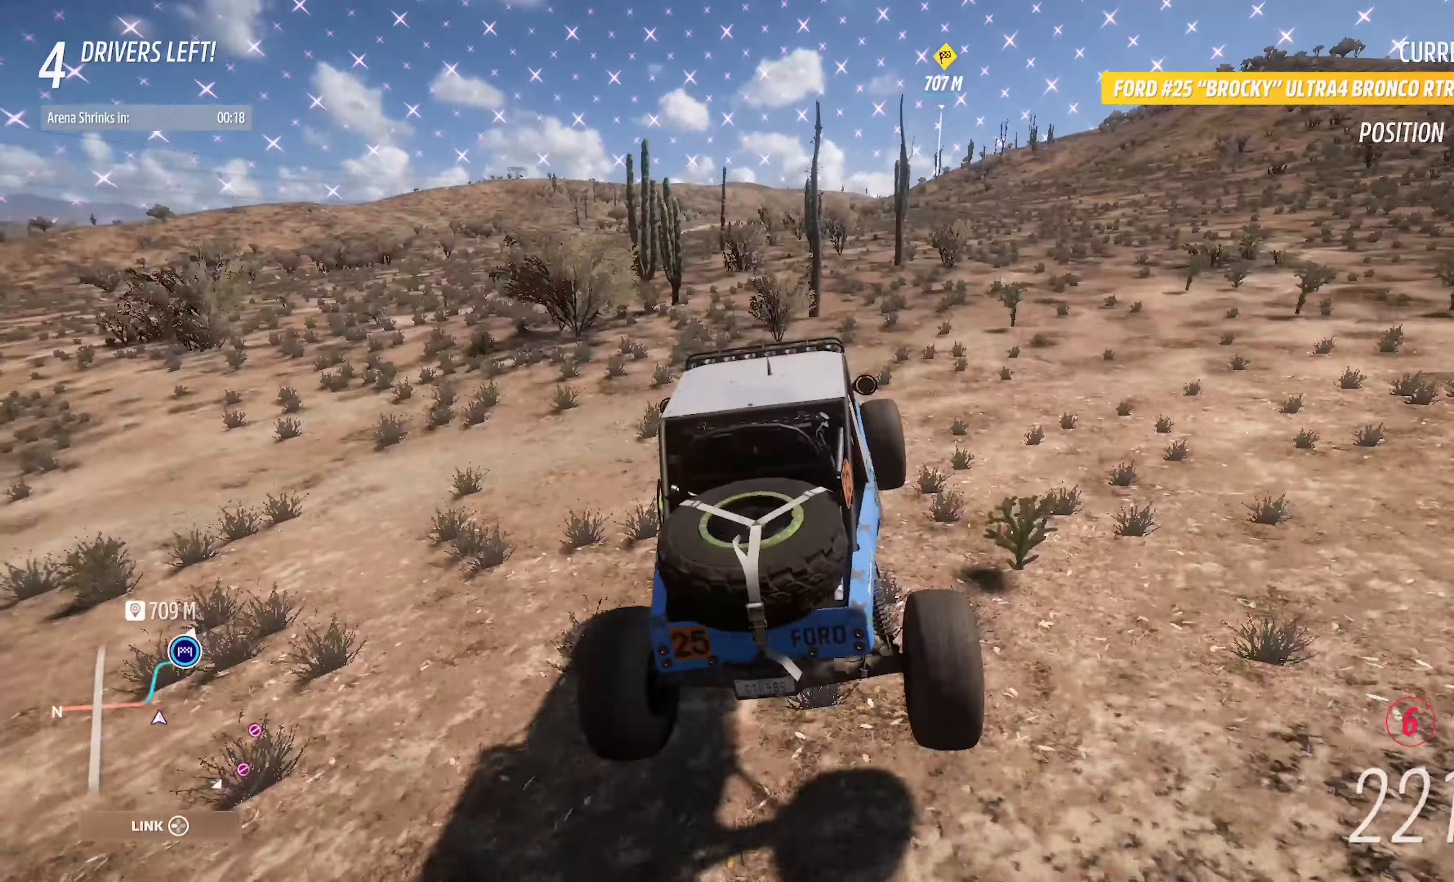
{"dt_ms": 500, "buttons": ["A"], "left_stick": "center", "right_stick": "center", "events": [[117, "left_stick", "right"], [283, "left_stick", "center"]]}
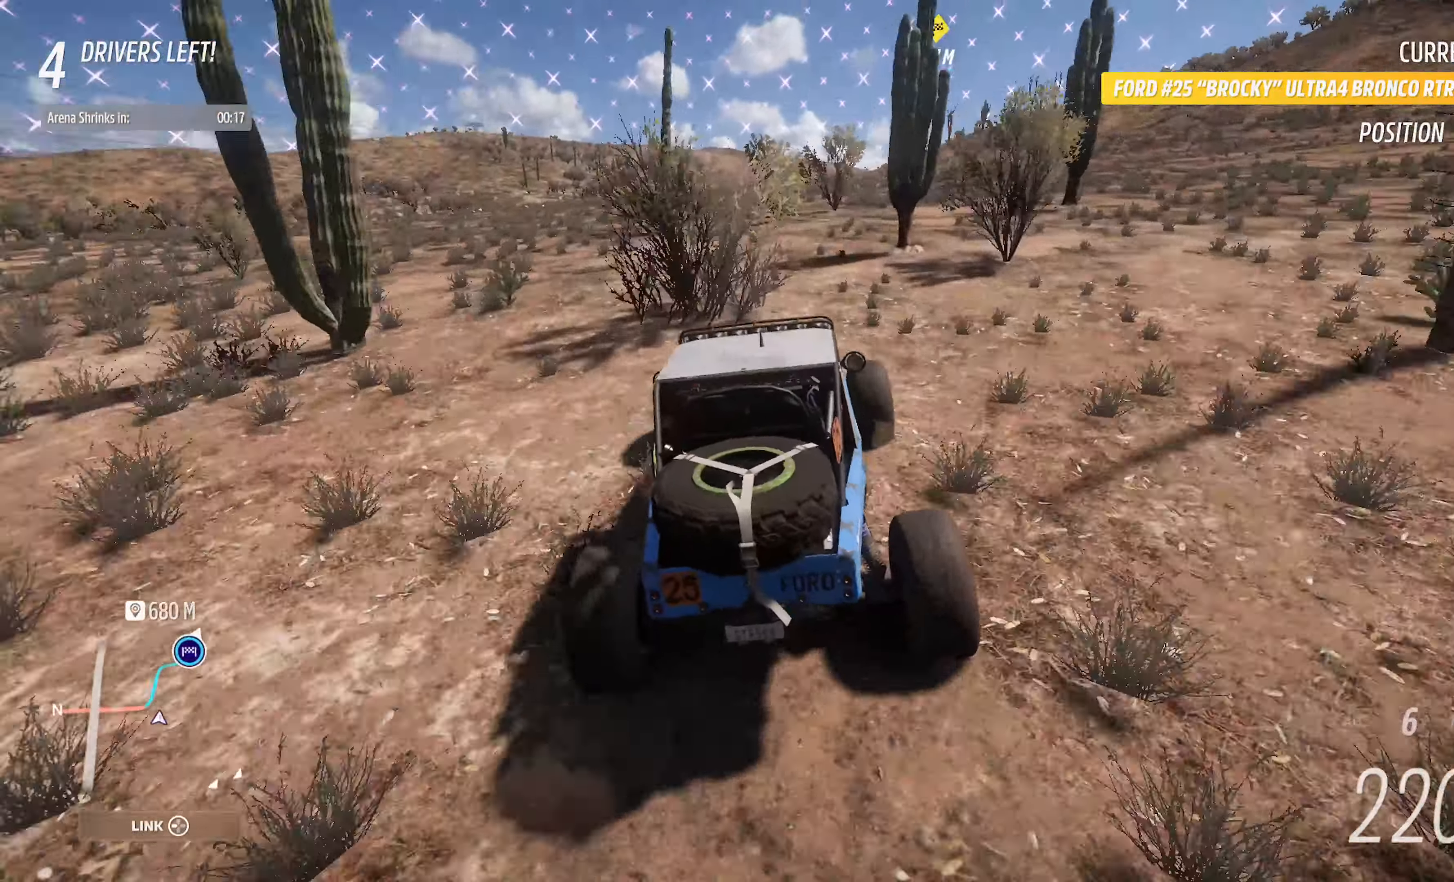
{"dt_ms": 500, "buttons": ["A"], "left_stick": "right", "right_stick": "center", "events": [[133, "left_stick", "right"], [250, "left_stick", "center"], [367, "left_stick", "right"]]}
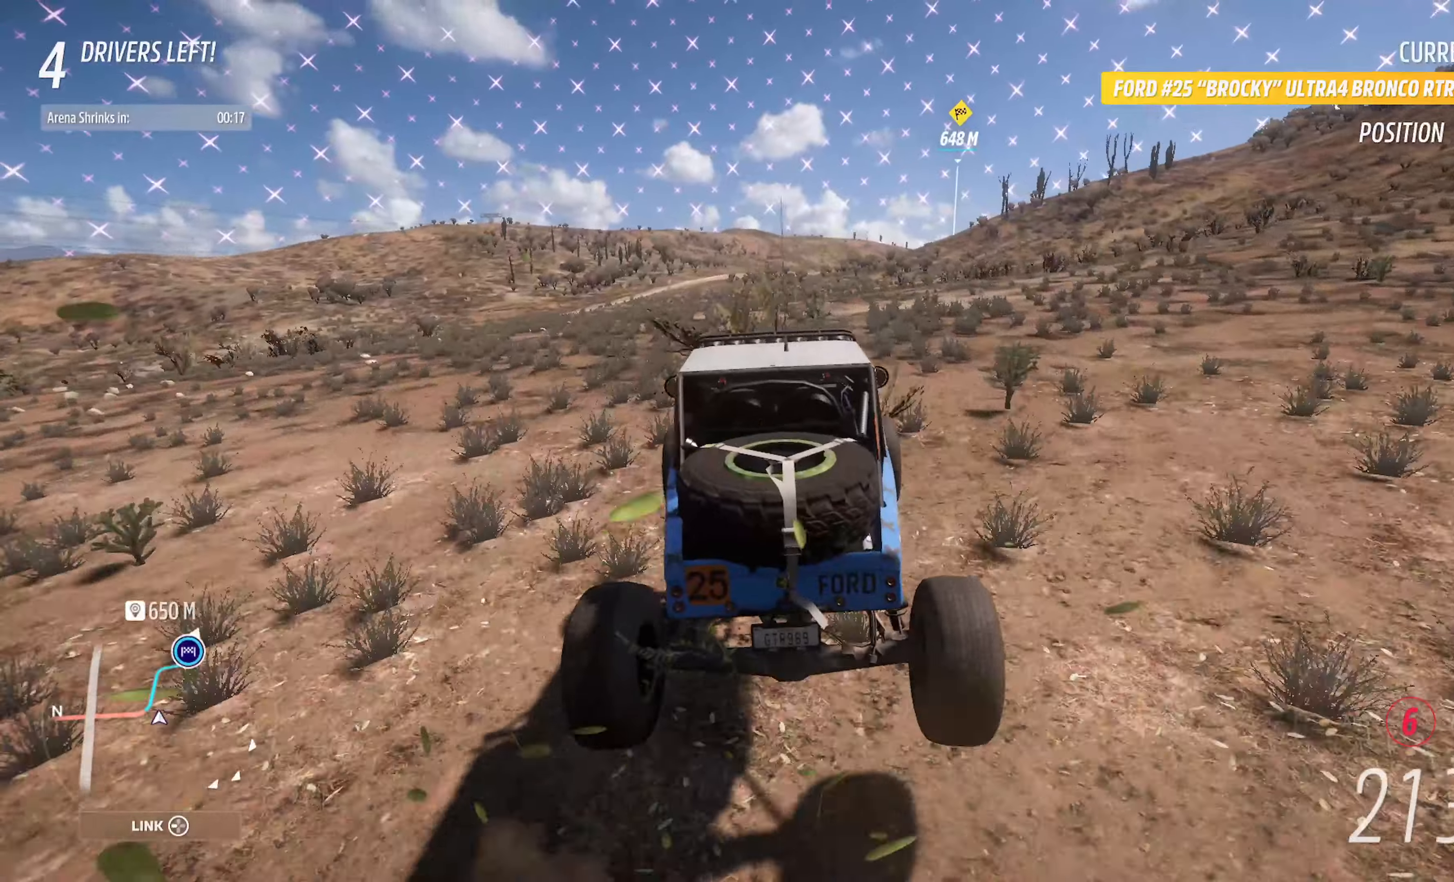
{"dt_ms": 500, "buttons": ["A"], "left_stick": "right", "right_stick": "center", "events": []}
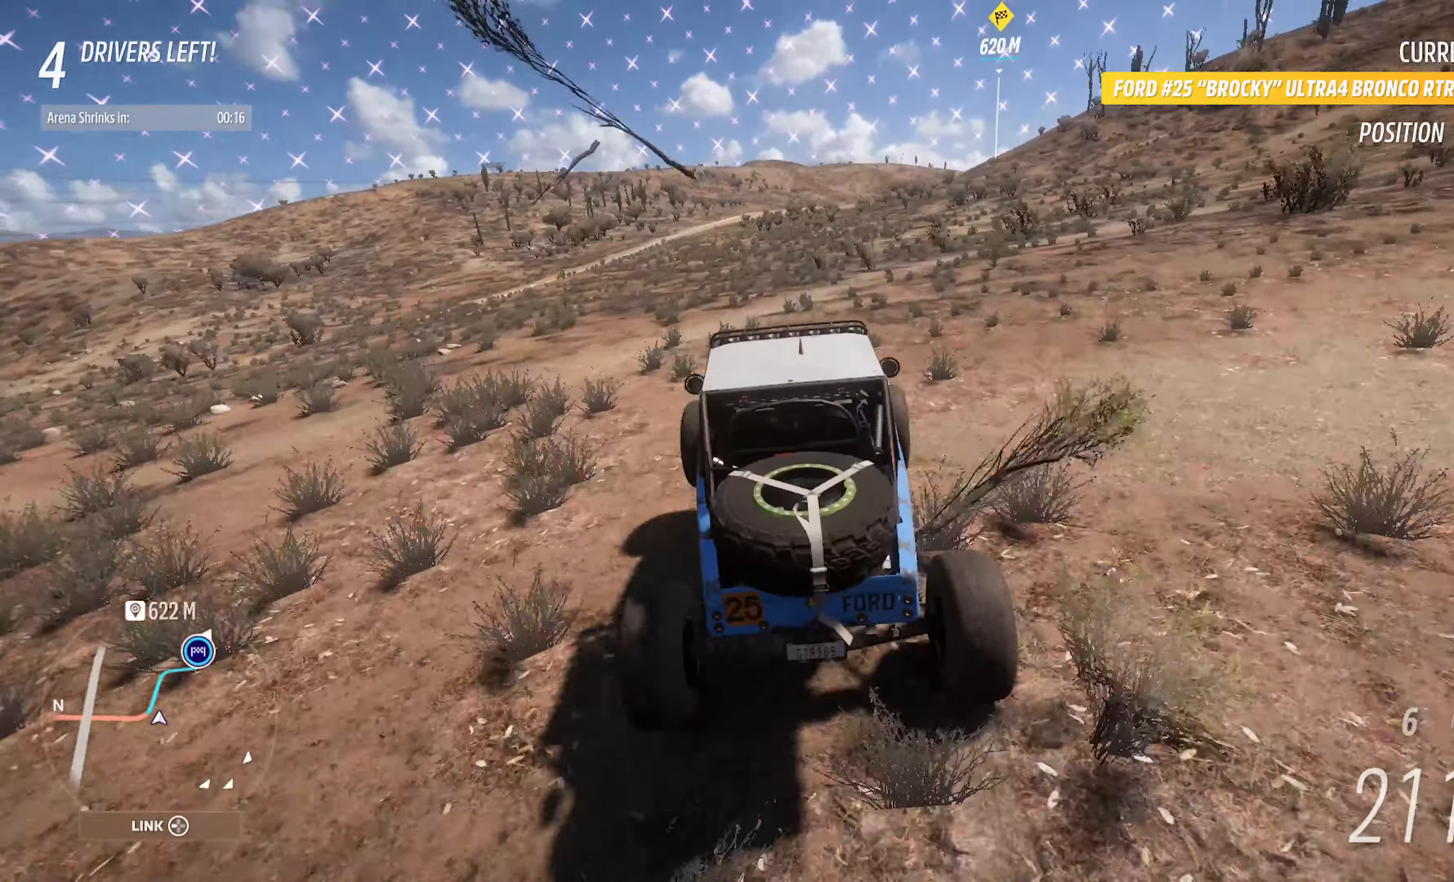
{"dt_ms": 500, "buttons": ["A"], "left_stick": "right", "right_stick": "center", "events": [[17, "left_stick", "center"], [484, "left_stick", "right"]]}
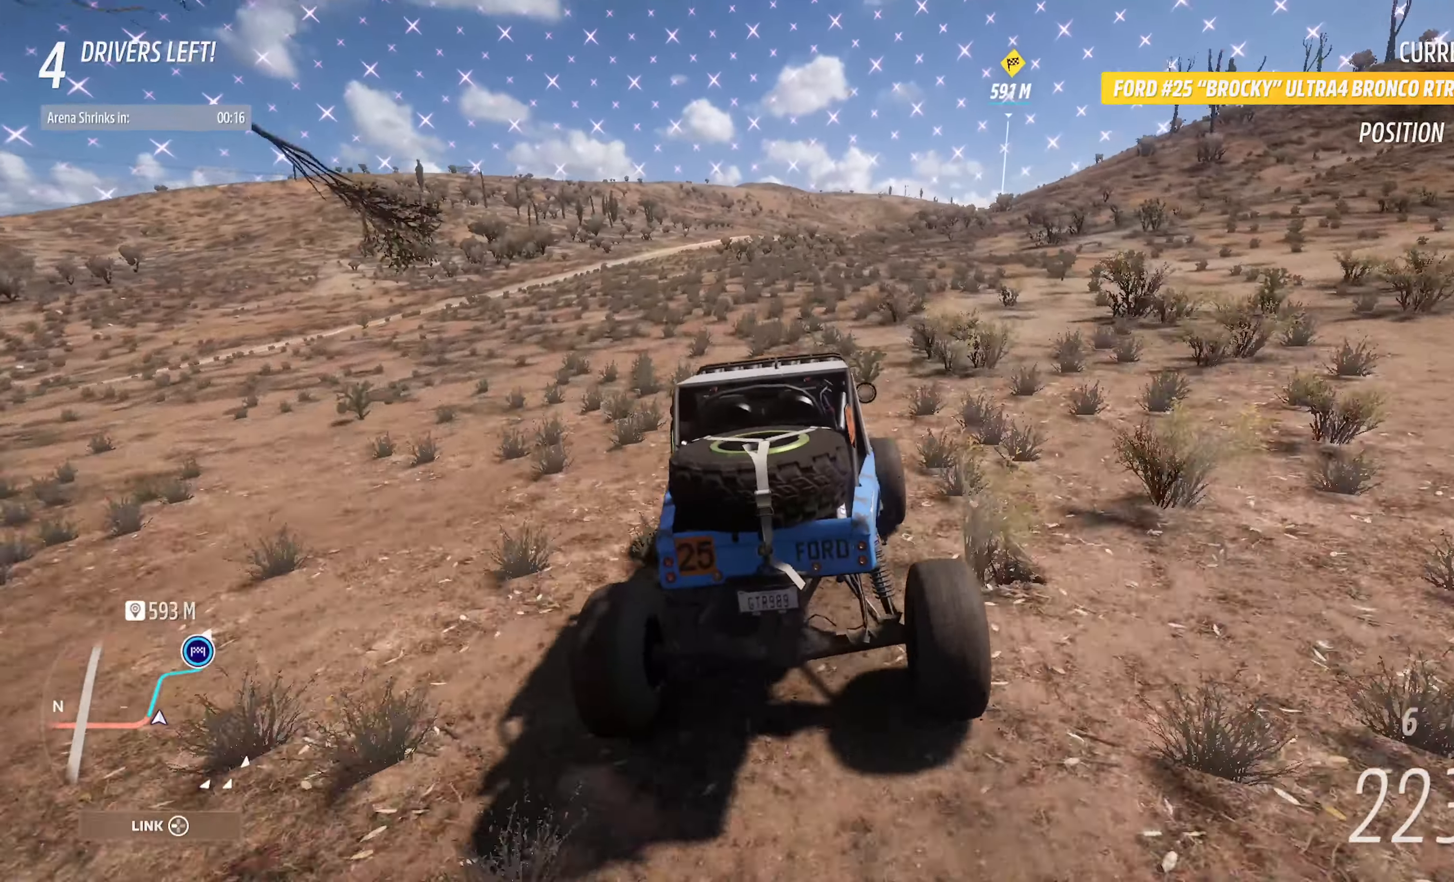
{"dt_ms": 500, "buttons": ["A"], "left_stick": "right", "right_stick": "center", "events": [[384, "left_stick", "center"], [500, "left_stick", "right"]]}